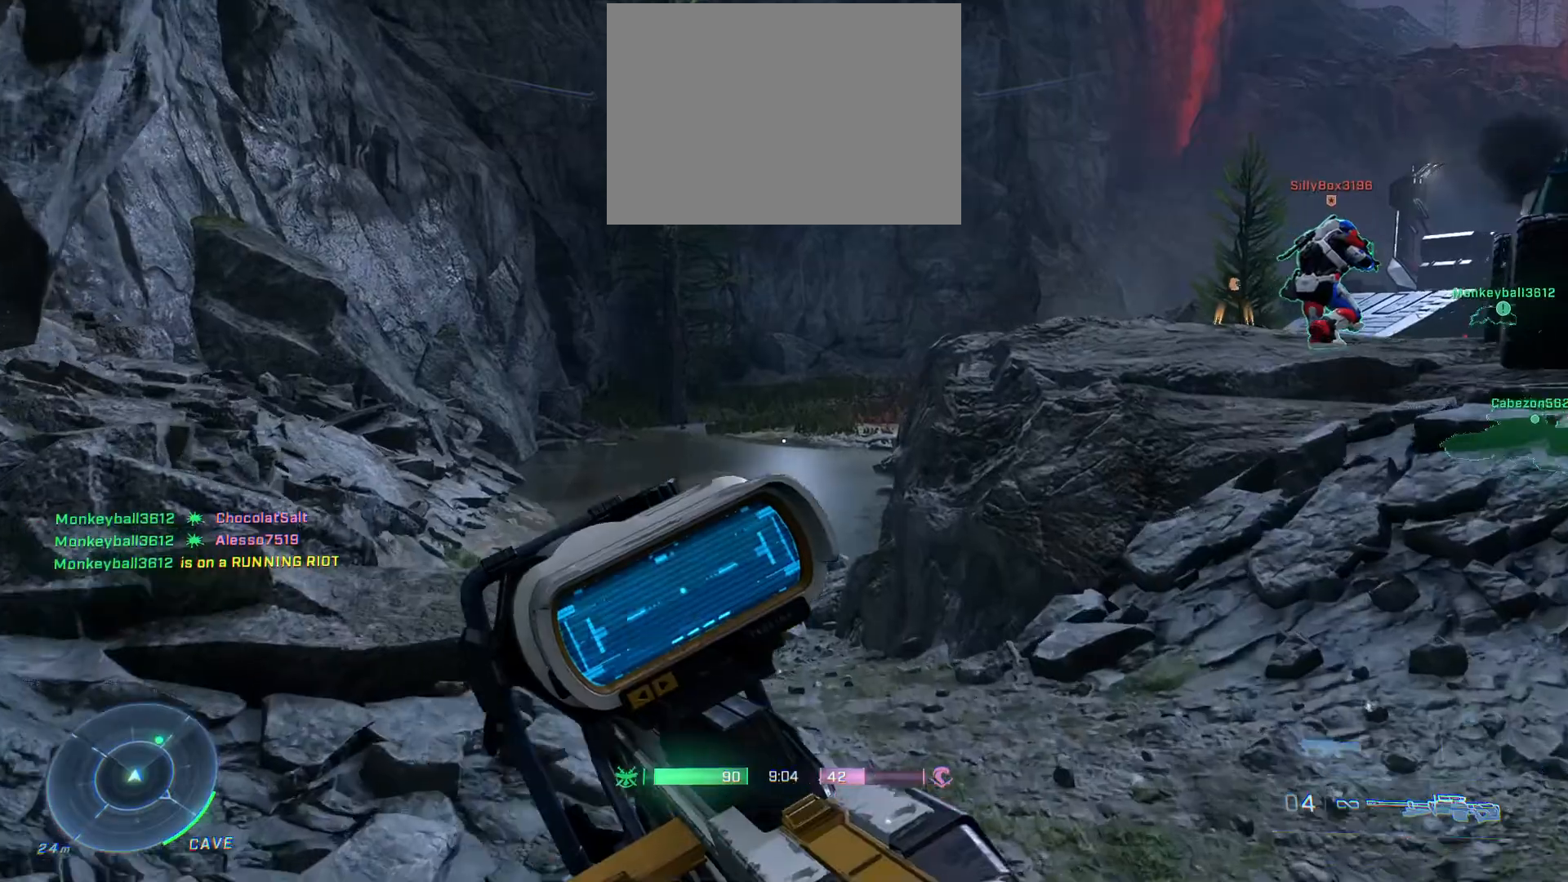
Gameplay with a controller (Xbox layout); each line is a JSON object with the inputs held at the frame after it. "events" lists button and stick changes between this image and that frame as [ms after this image, input, new state], when the widget could be followed in between.
{"buttons": [], "left_stick": "up-left", "right_stick": "right", "events": [[167, "R3", "down"], [167, "right_stick", "center"], [283, "R3", "up"], [333, "left_stick", "up-left"], [350, "right_stick", "right"]]}
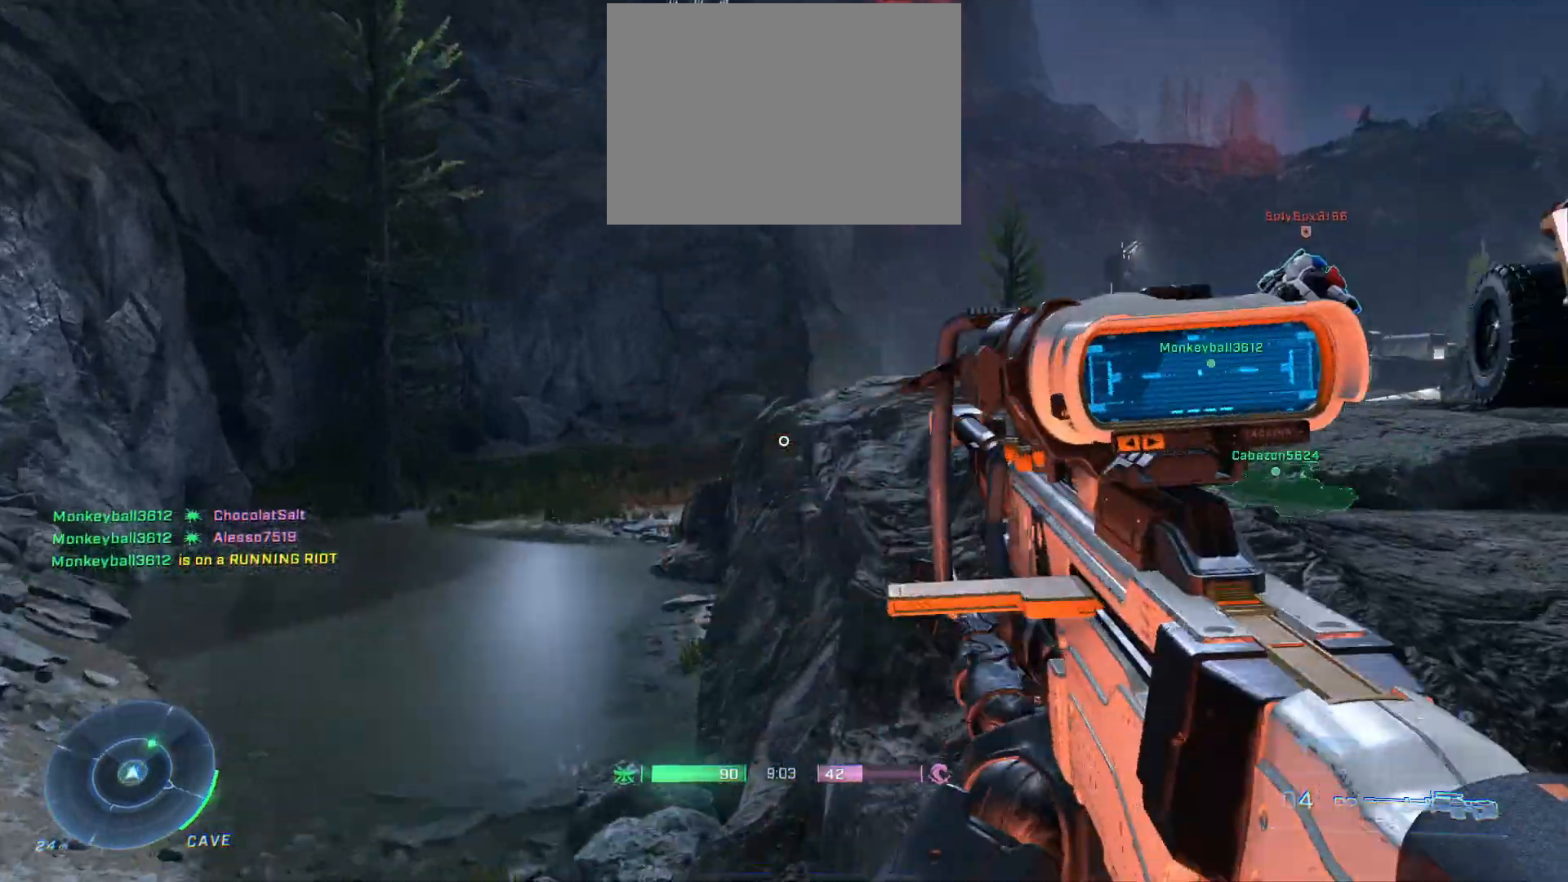
{"buttons": [], "left_stick": "up-left", "right_stick": "right", "events": [[33, "right_stick", "center"], [183, "A", "down"], [283, "A", "up"], [467, "right_stick", "right"]]}
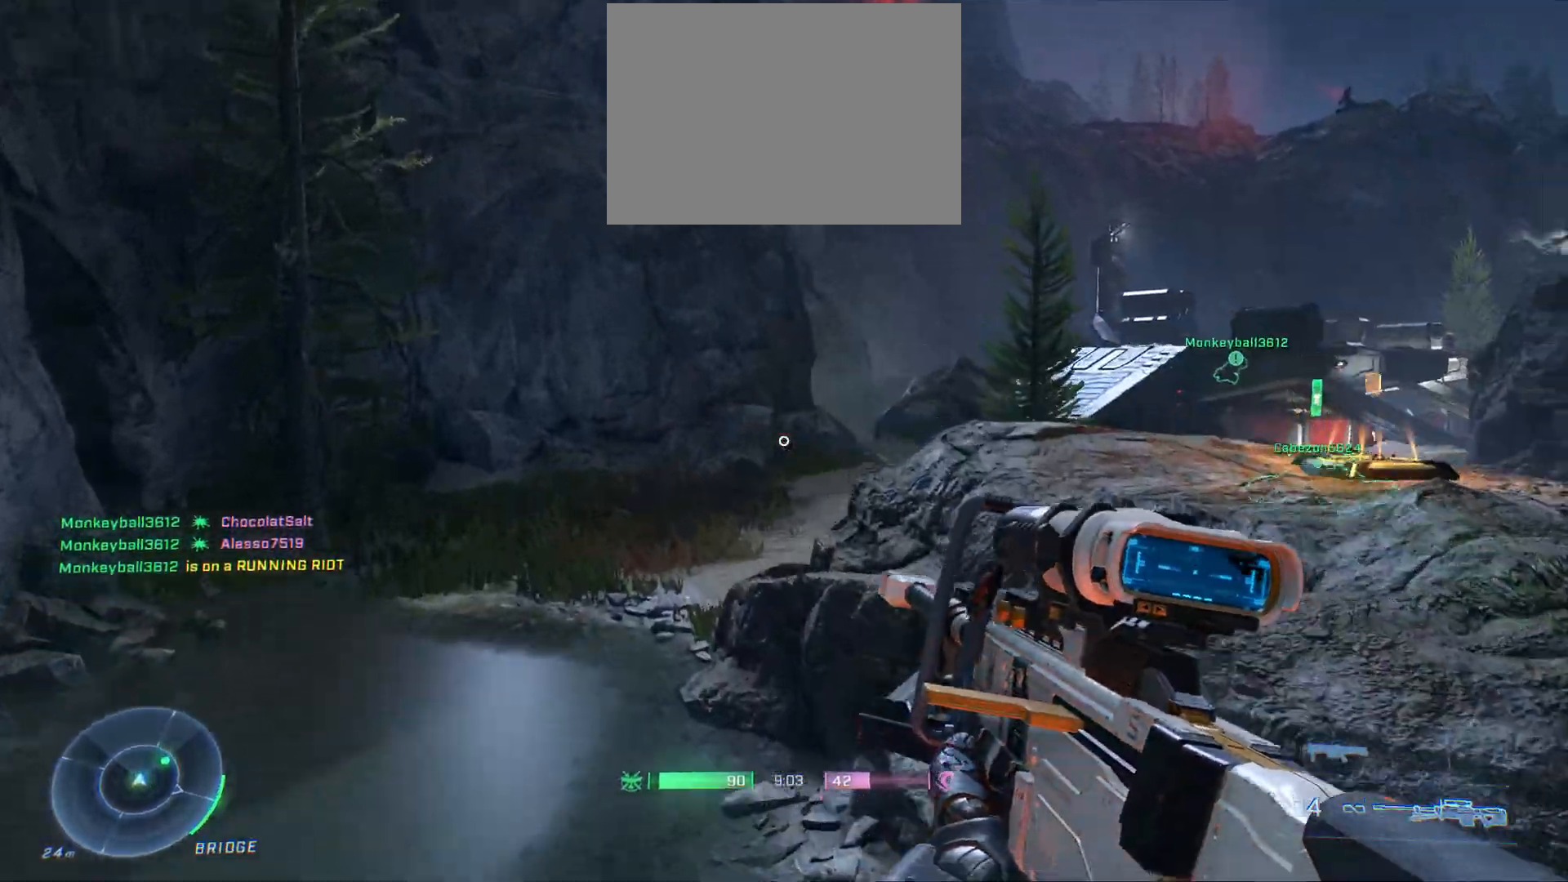
{"buttons": [], "left_stick": "left", "right_stick": "center", "events": [[150, "left_stick", "left"], [283, "right_stick", "center"]]}
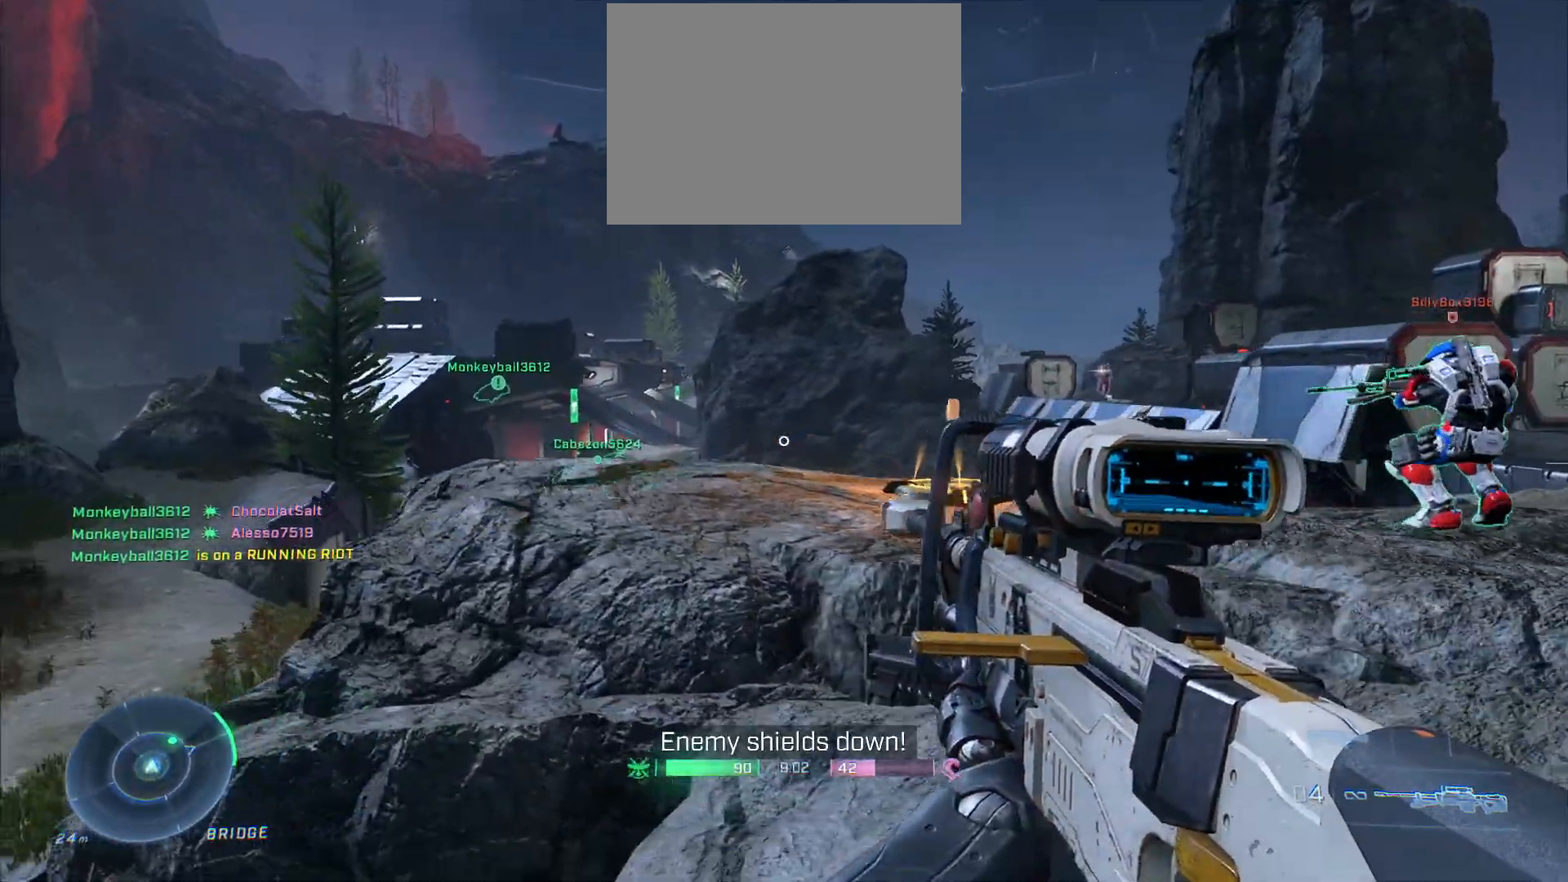
{"buttons": [], "left_stick": "left", "right_stick": "right", "events": [[233, "right_stick", "right"]]}
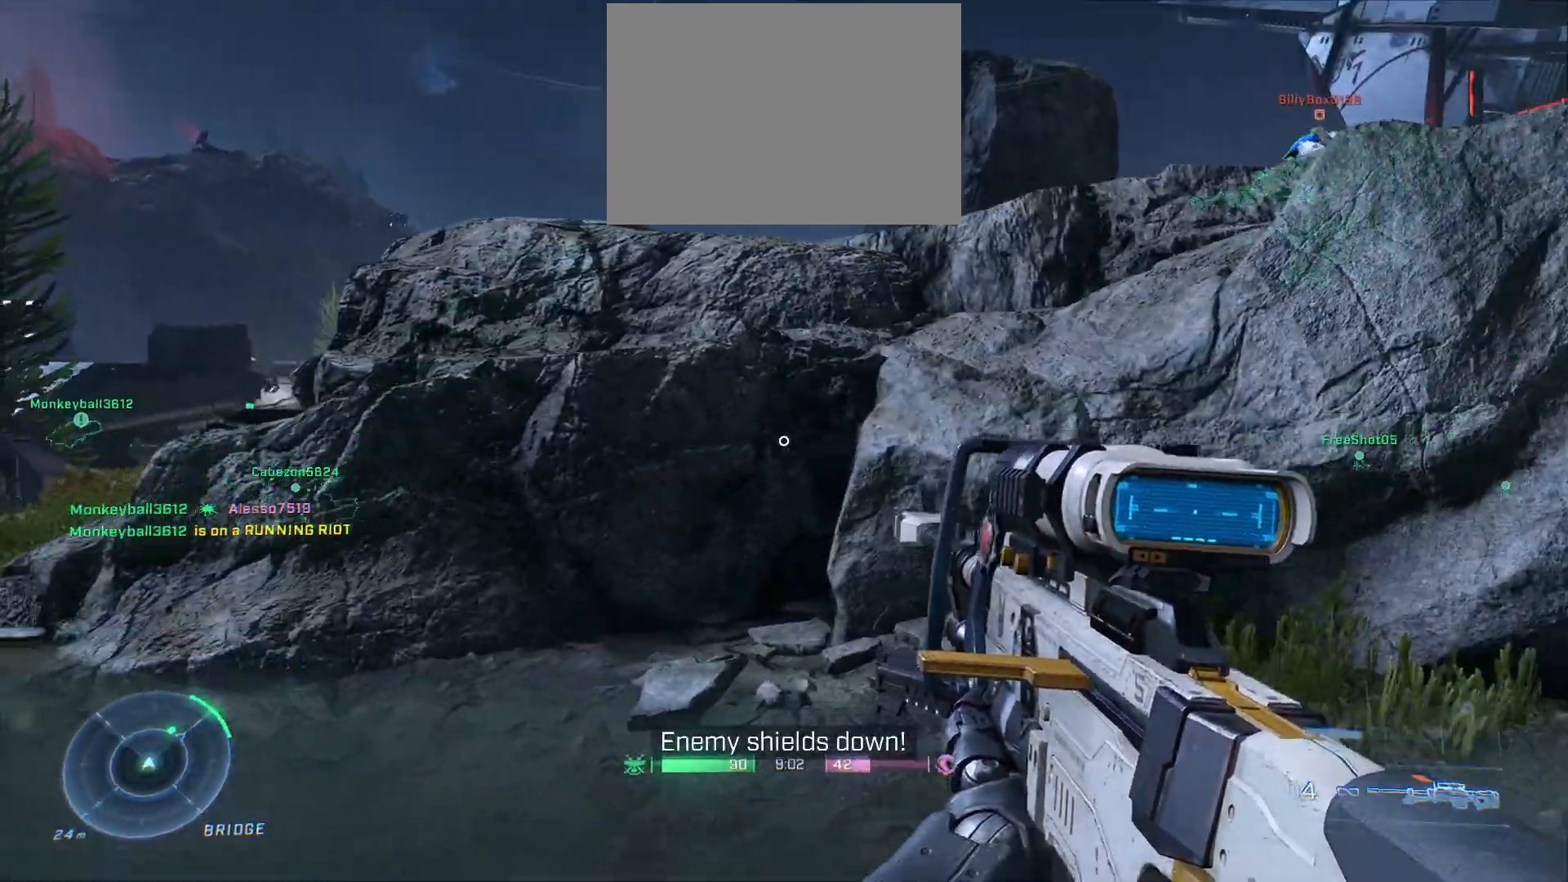
{"buttons": ["L2"], "left_stick": "left", "right_stick": "up-right", "events": [[100, "right_stick", "center"], [133, "A", "down"], [233, "A", "up"], [383, "right_stick", "right"], [433, "right_stick", "up-right"], [467, "L2", "down"]]}
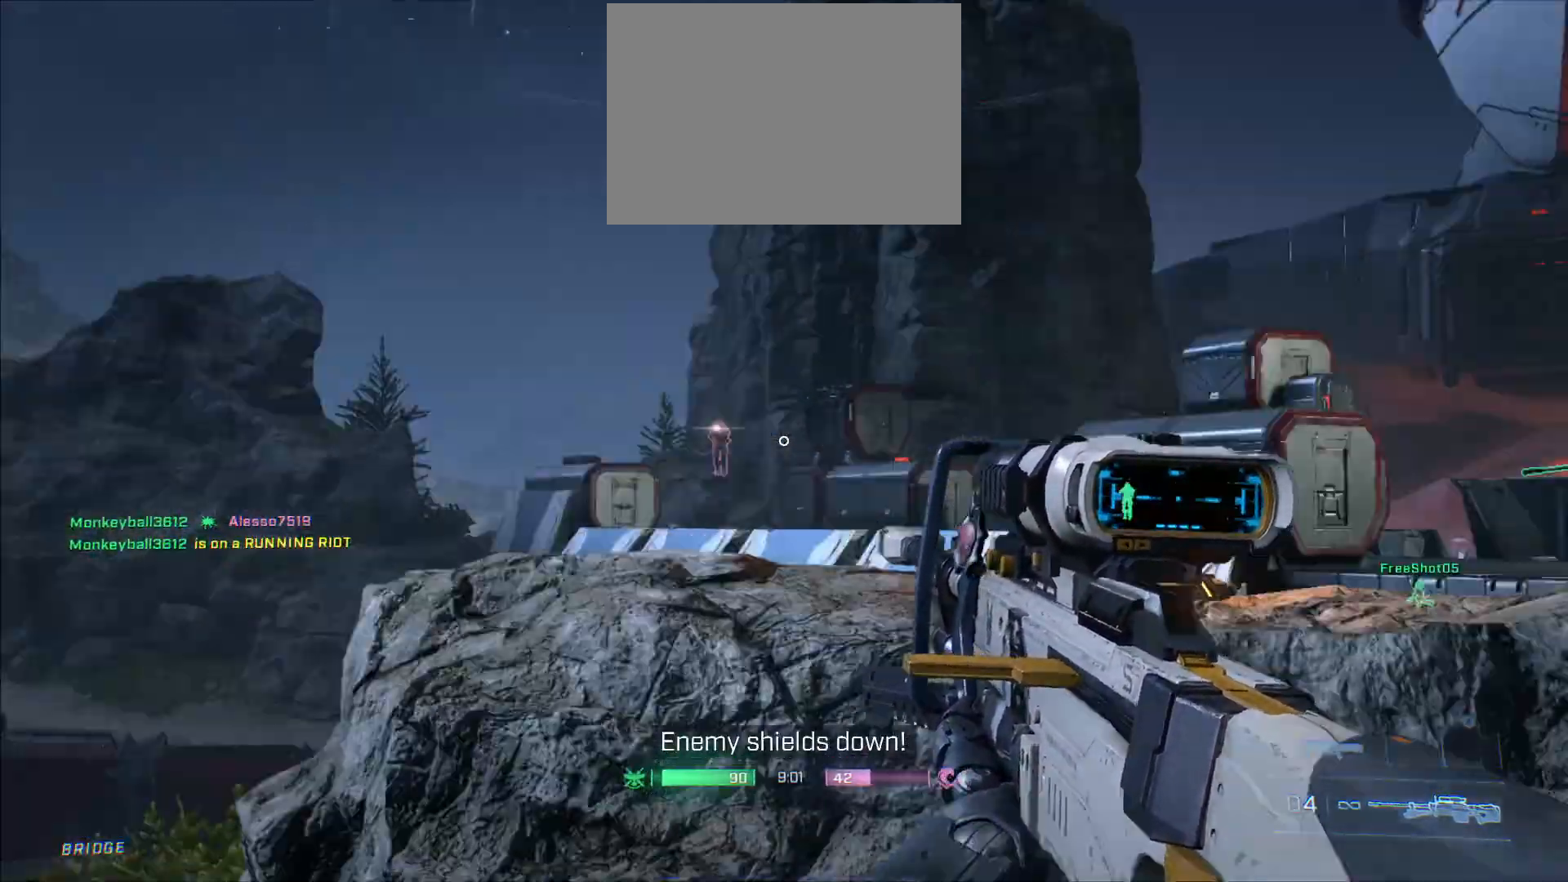
{"buttons": ["L2"], "left_stick": "left", "right_stick": "left", "events": [[267, "right_stick", "center"], [433, "right_stick", "left"]]}
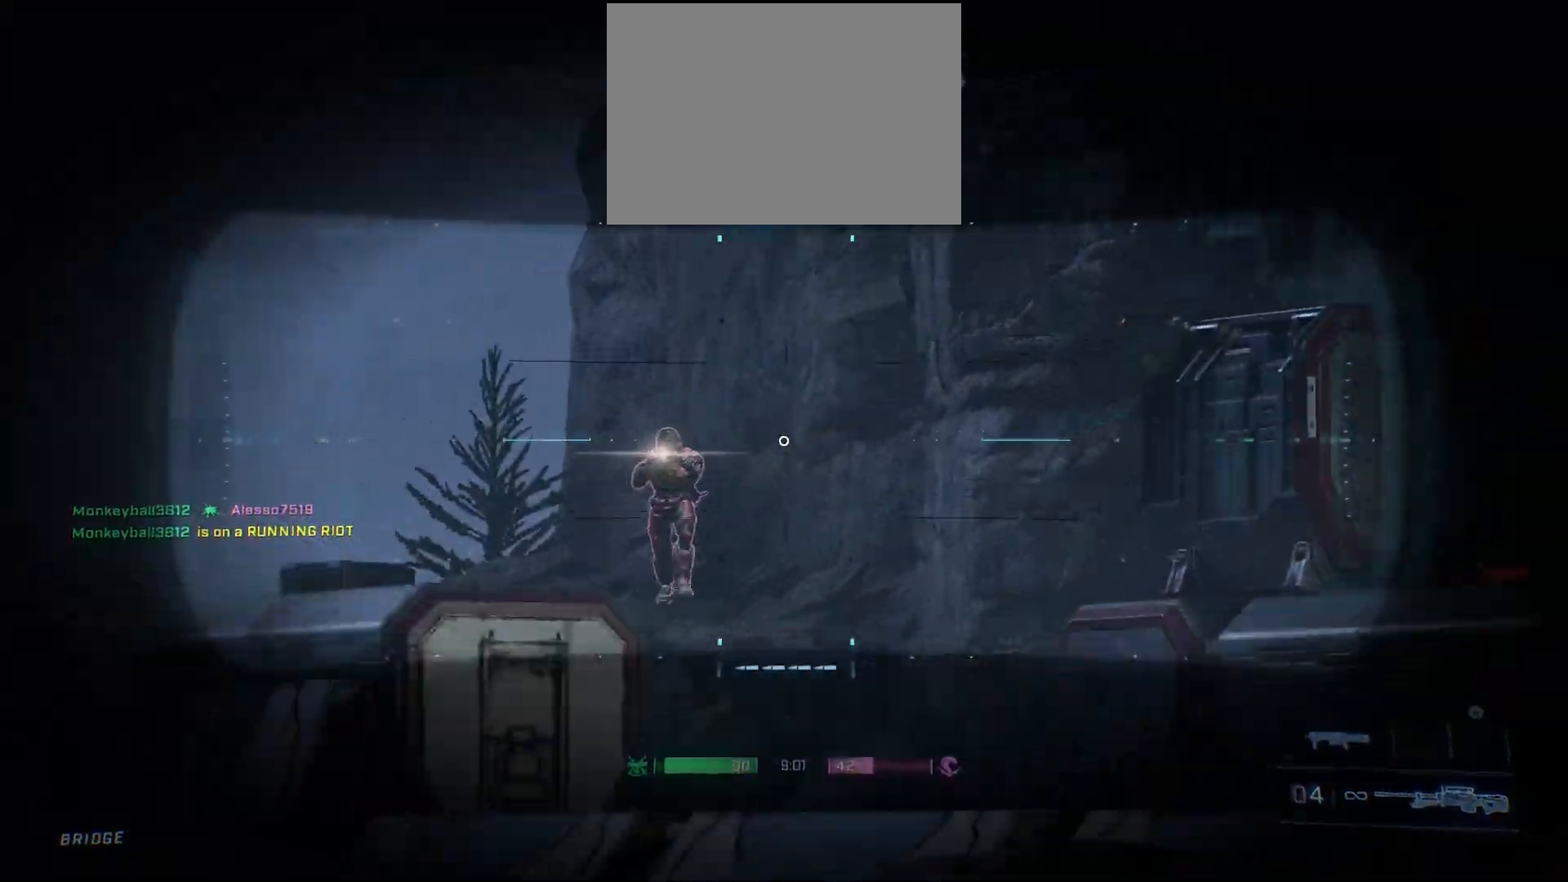
{"buttons": [], "left_stick": "down-left", "right_stick": "center", "events": [[67, "right_stick", "up-left"], [83, "R2", "down"], [183, "R2", "up"], [233, "L2", "up"], [233, "left_stick", "down-left"], [233, "right_stick", "center"]]}
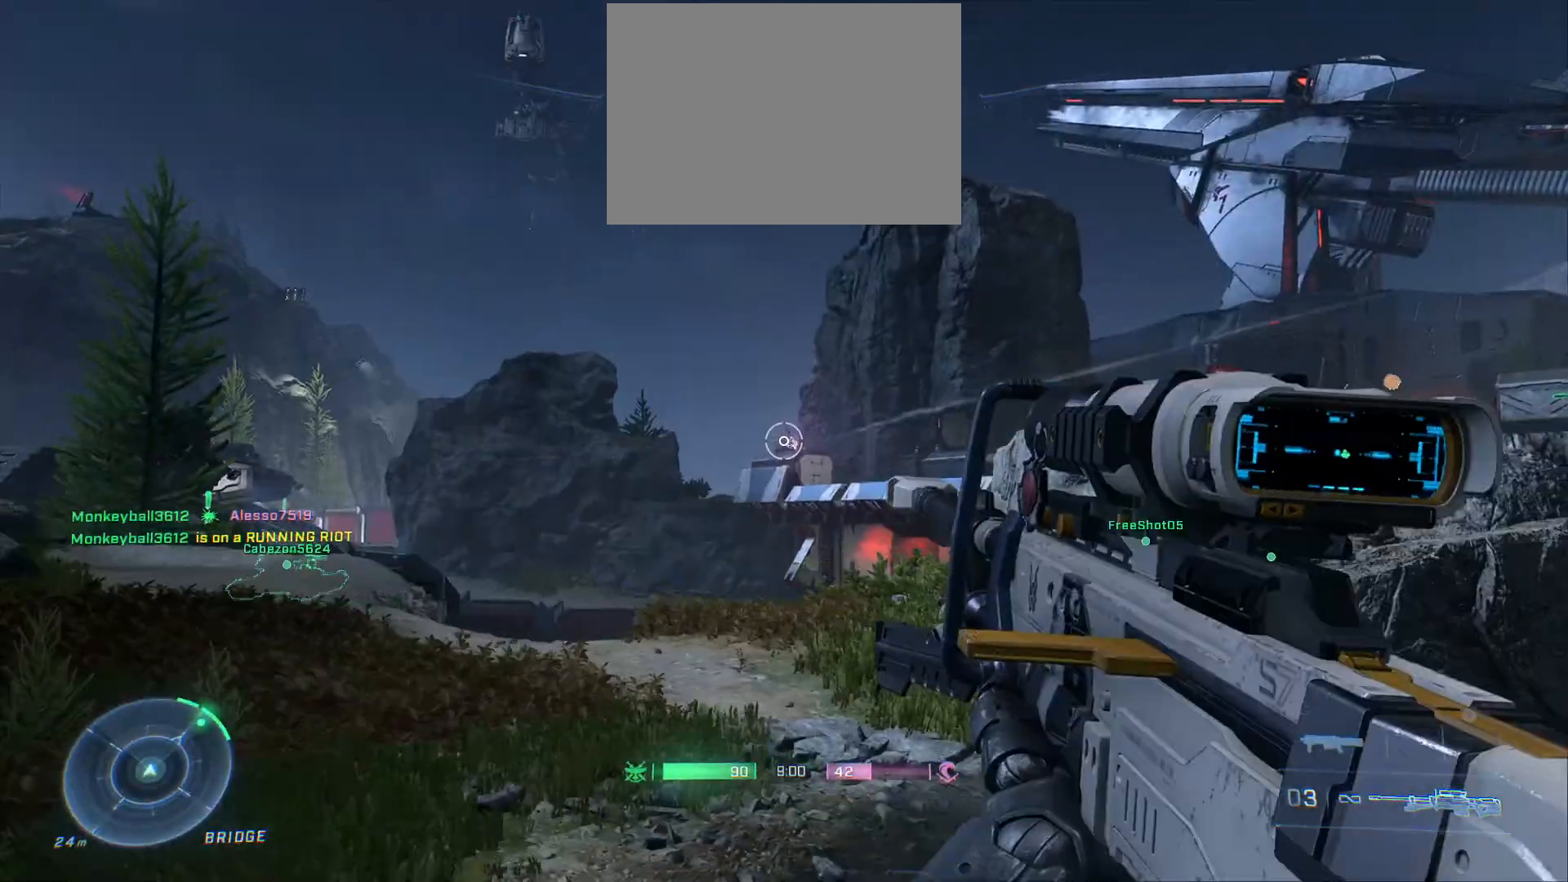
{"buttons": ["L2"], "left_stick": "up-left", "right_stick": "center", "events": [[50, "left_stick", "down-right"], [100, "left_stick", "right"], [150, "L2", "down"], [217, "left_stick", "up-right"], [333, "right_stick", "down"], [350, "left_stick", "up-left"], [417, "right_stick", "center"]]}
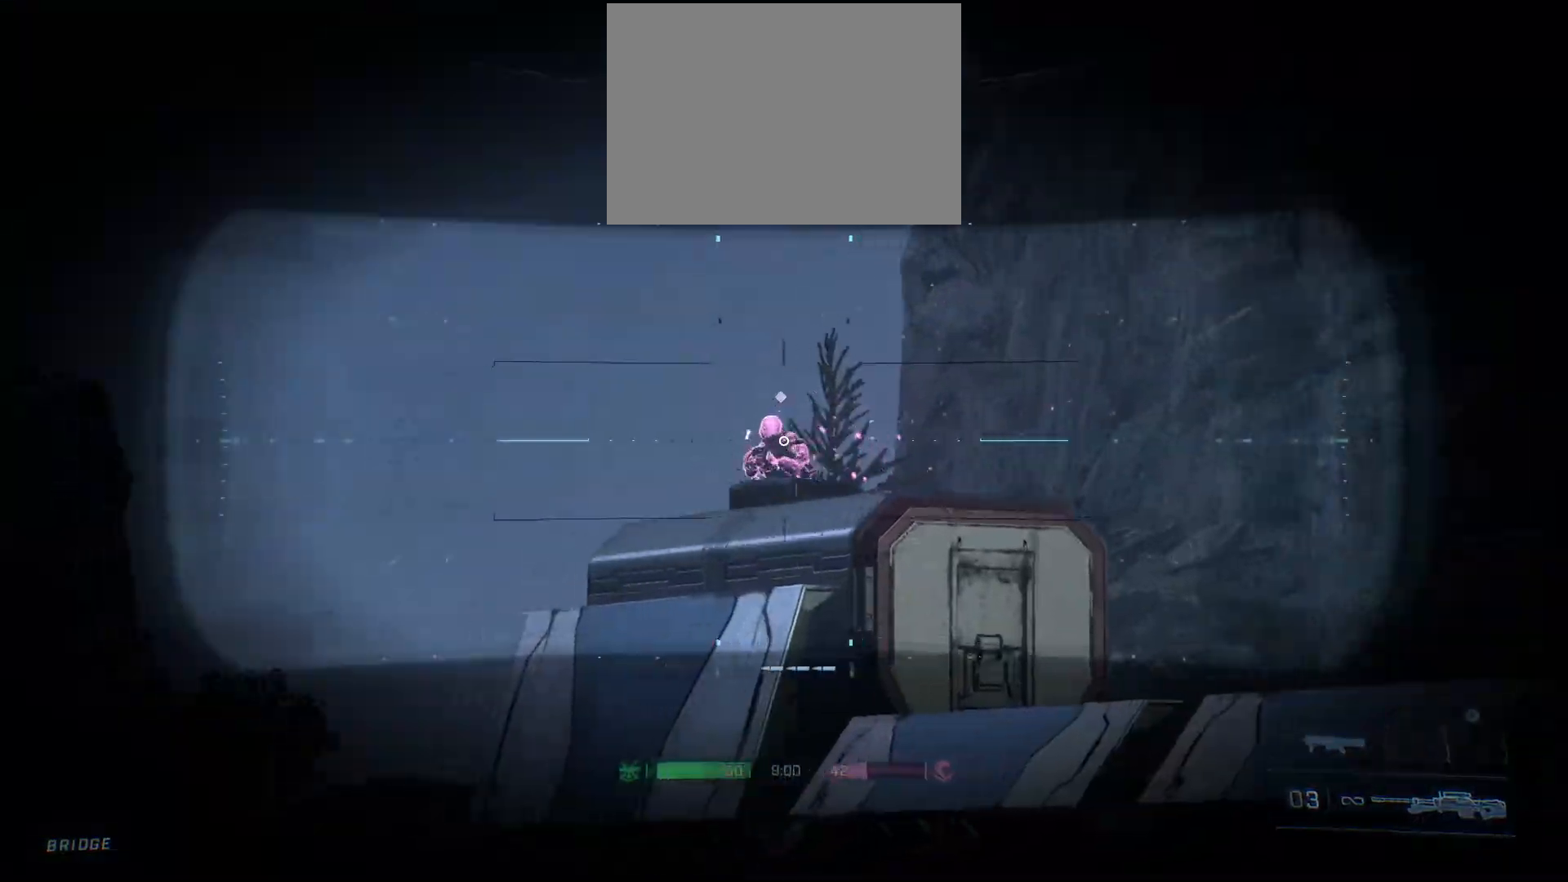
{"buttons": [], "left_stick": "left", "right_stick": "down", "events": [[33, "left_stick", "up-right"], [67, "R2", "down"], [117, "left_stick", "up-left"], [167, "R2", "up"], [383, "left_stick", "left"], [433, "L2", "up"], [433, "right_stick", "down"]]}
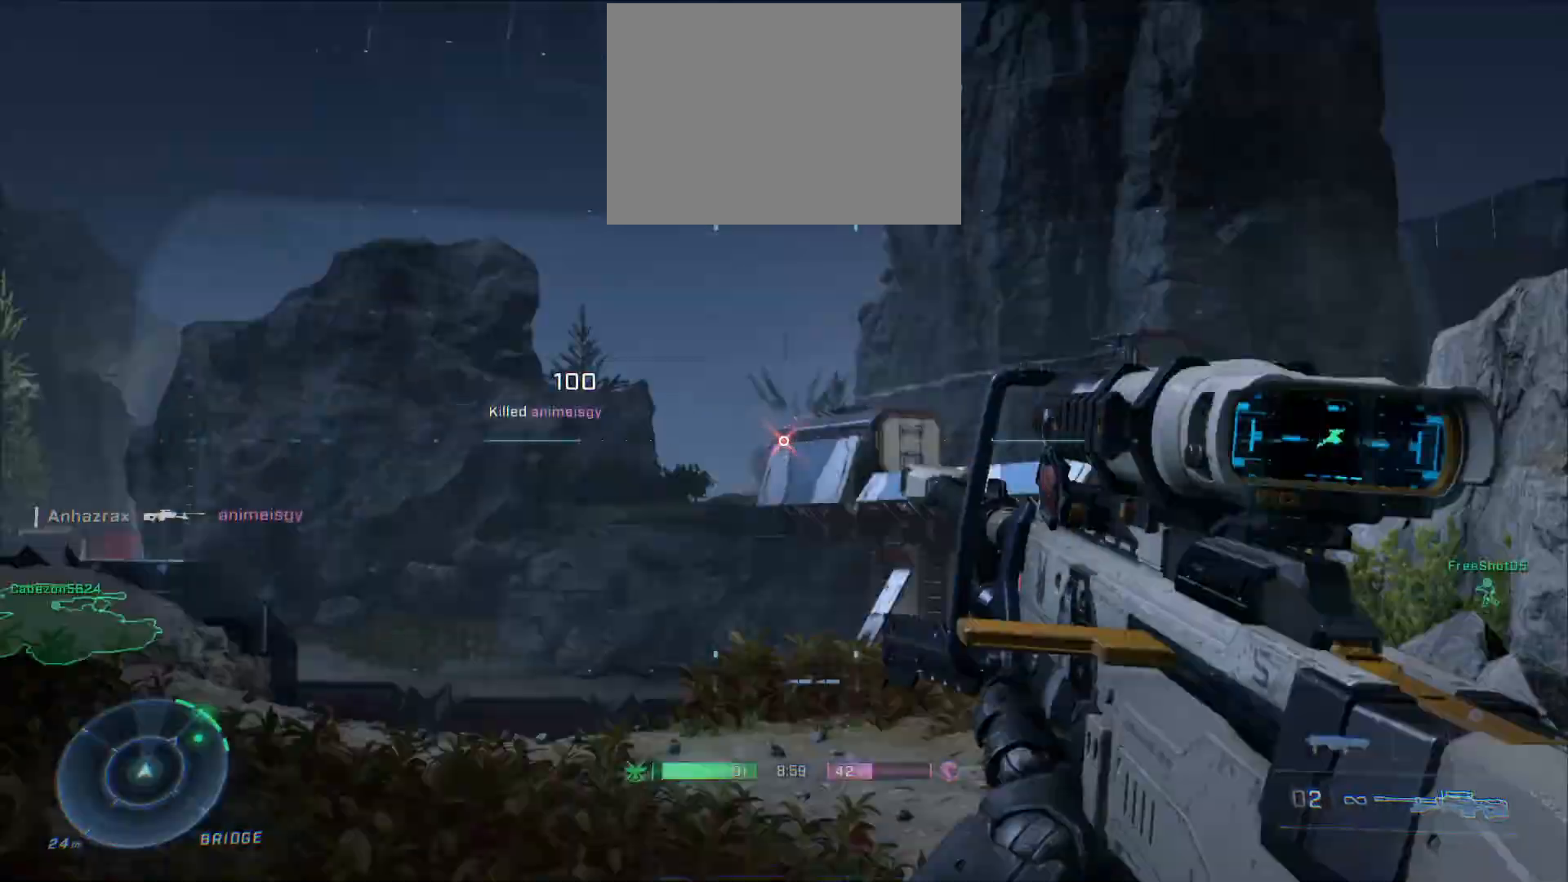
{"buttons": [], "left_stick": "left", "right_stick": "center", "events": [[33, "right_stick", "center"], [383, "X", "down"], [467, "X", "up"]]}
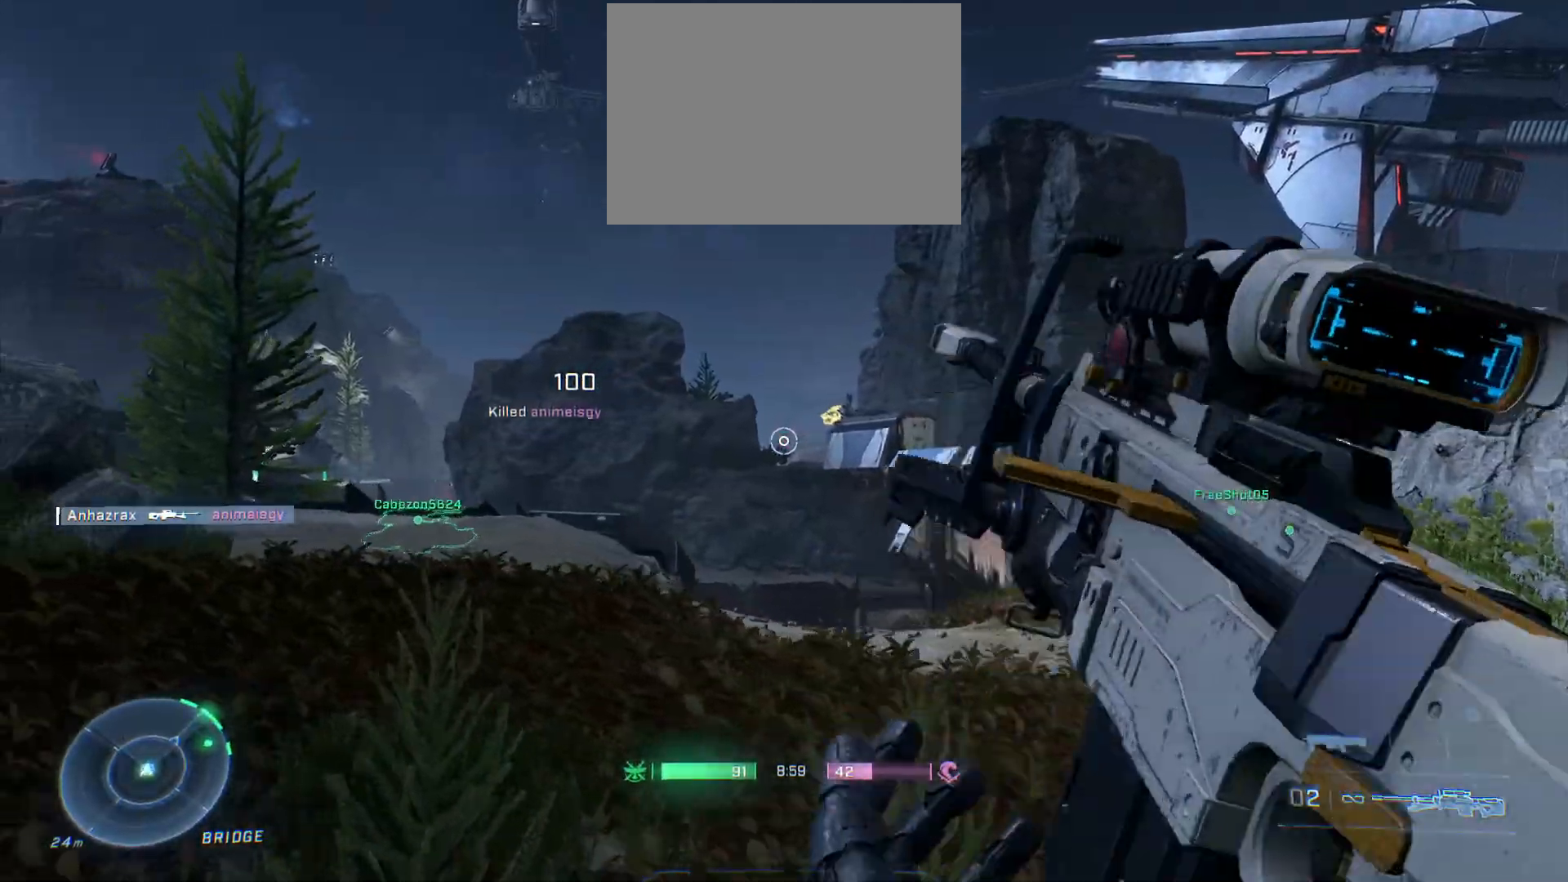
{"buttons": [], "left_stick": "up-left", "right_stick": "center", "events": [[33, "left_stick", "up-left"]]}
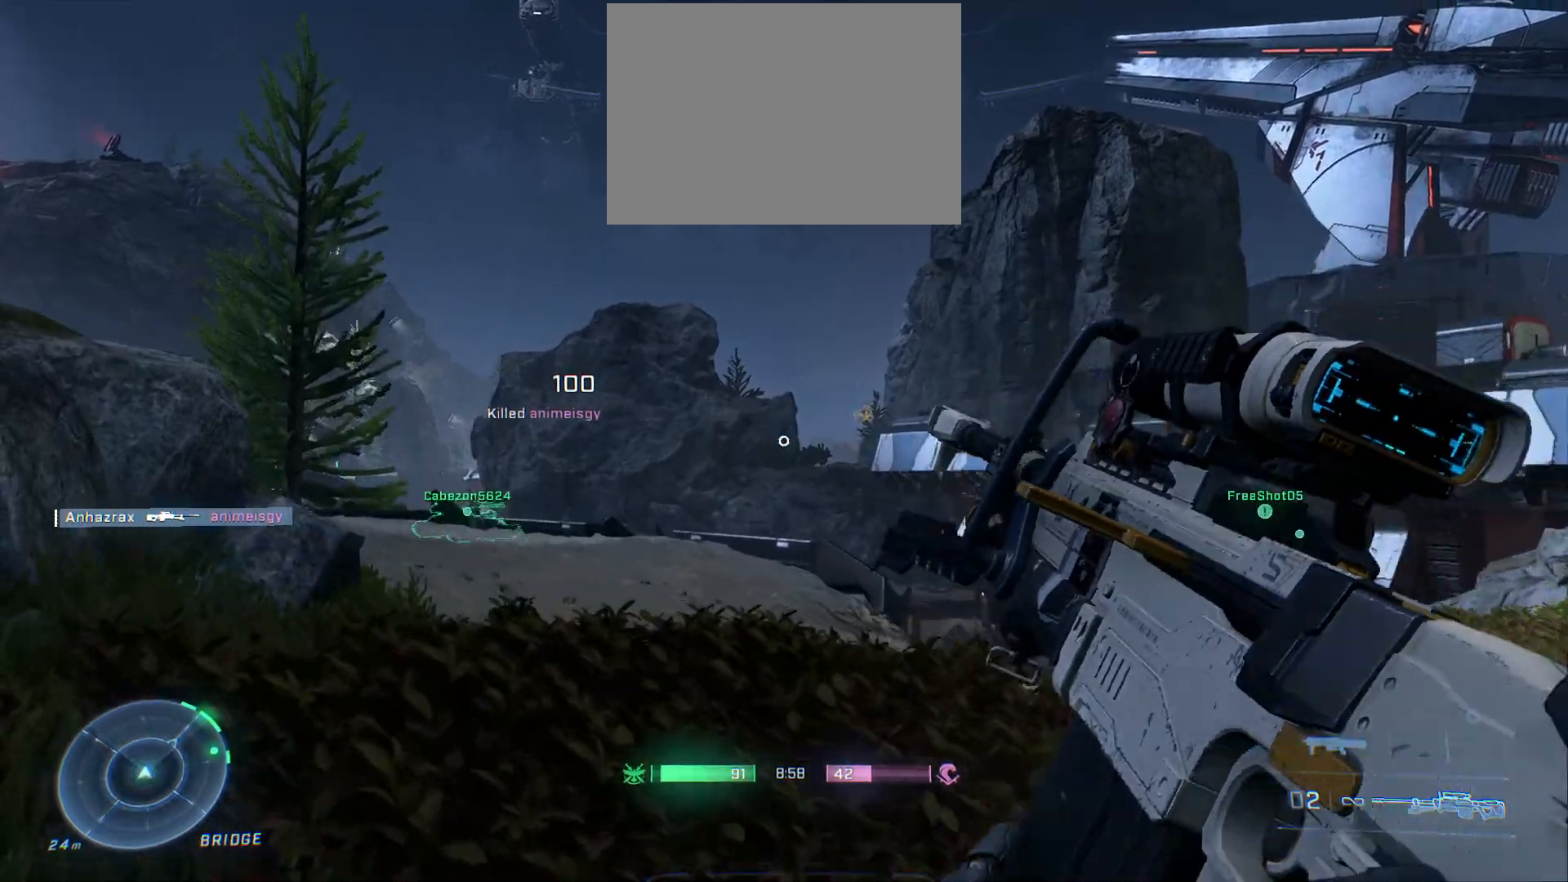
{"buttons": [], "left_stick": "up", "right_stick": "center", "events": [[100, "right_stick", "left"], [183, "left_stick", "up"], [350, "right_stick", "center"]]}
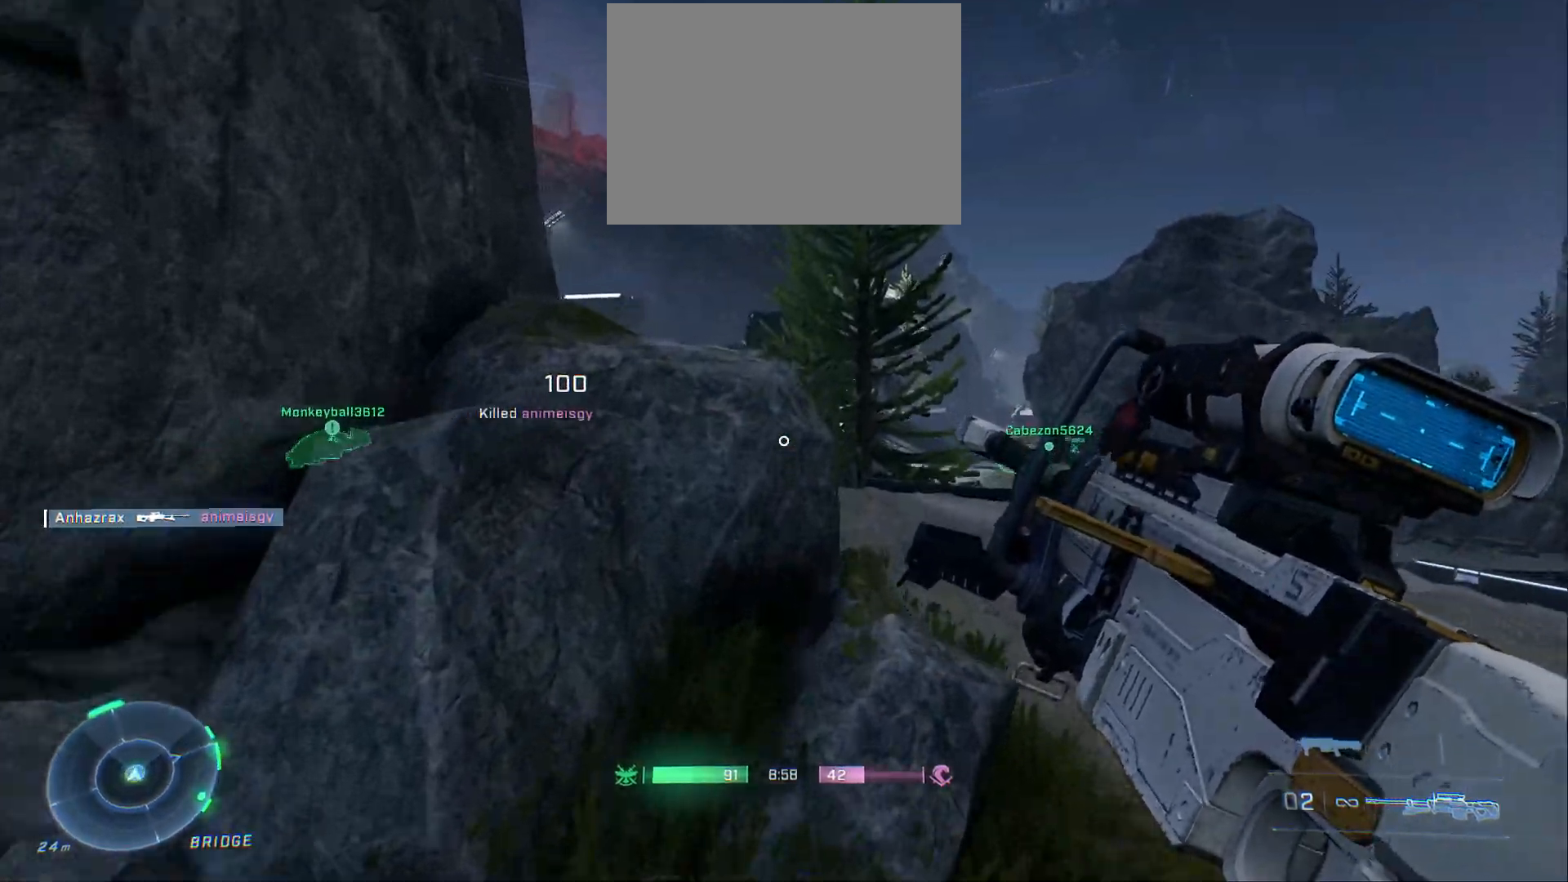
{"buttons": [], "left_stick": "center", "right_stick": "center", "events": [[83, "A", "down"], [133, "left_stick", "up-left"], [167, "A", "up"], [300, "right_stick", "down-left"], [400, "left_stick", "center"], [417, "right_stick", "center"]]}
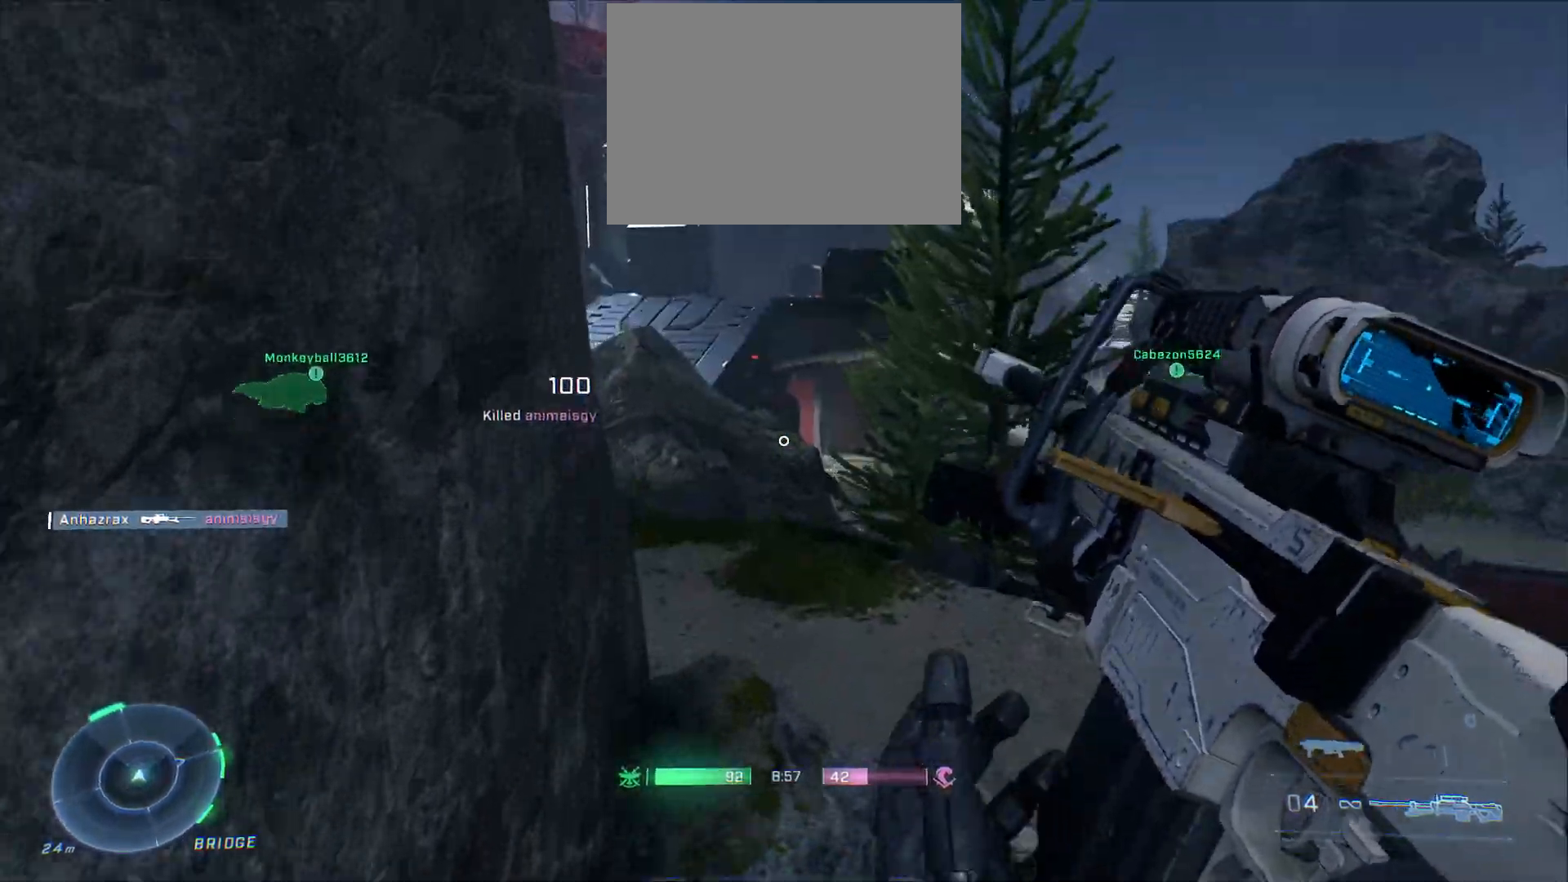
{"buttons": [], "left_stick": "up", "right_stick": "up", "events": [[33, "left_stick", "right"], [150, "left_stick", "up-right"], [250, "left_stick", "up"], [283, "right_stick", "left"], [450, "right_stick", "up"]]}
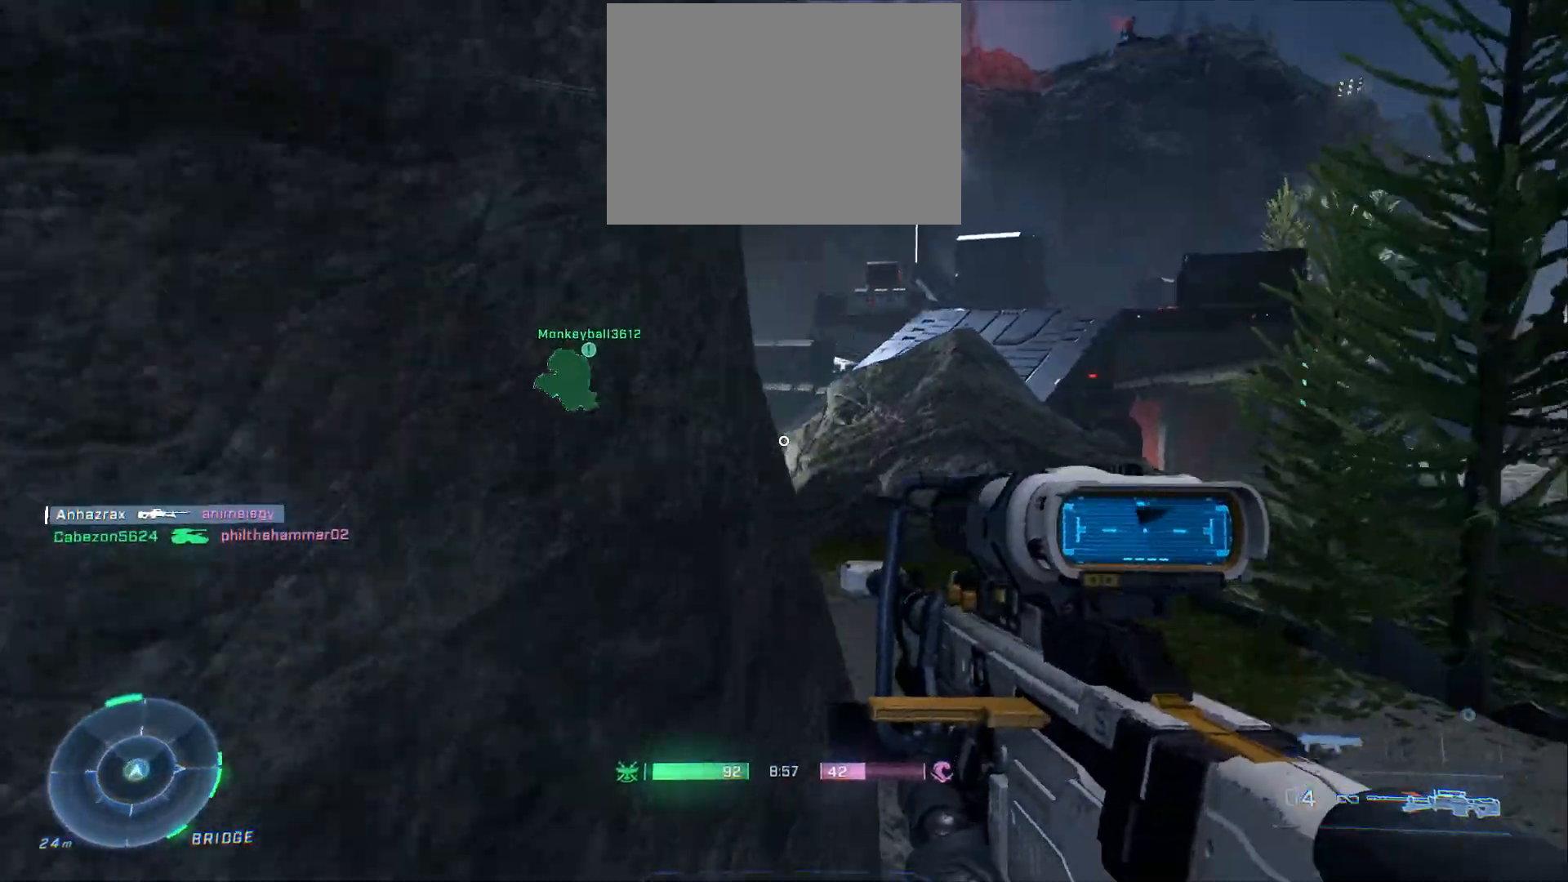
{"buttons": [], "left_stick": "up", "right_stick": "center", "events": [[83, "right_stick", "center"], [250, "right_stick", "left"], [400, "right_stick", "center"]]}
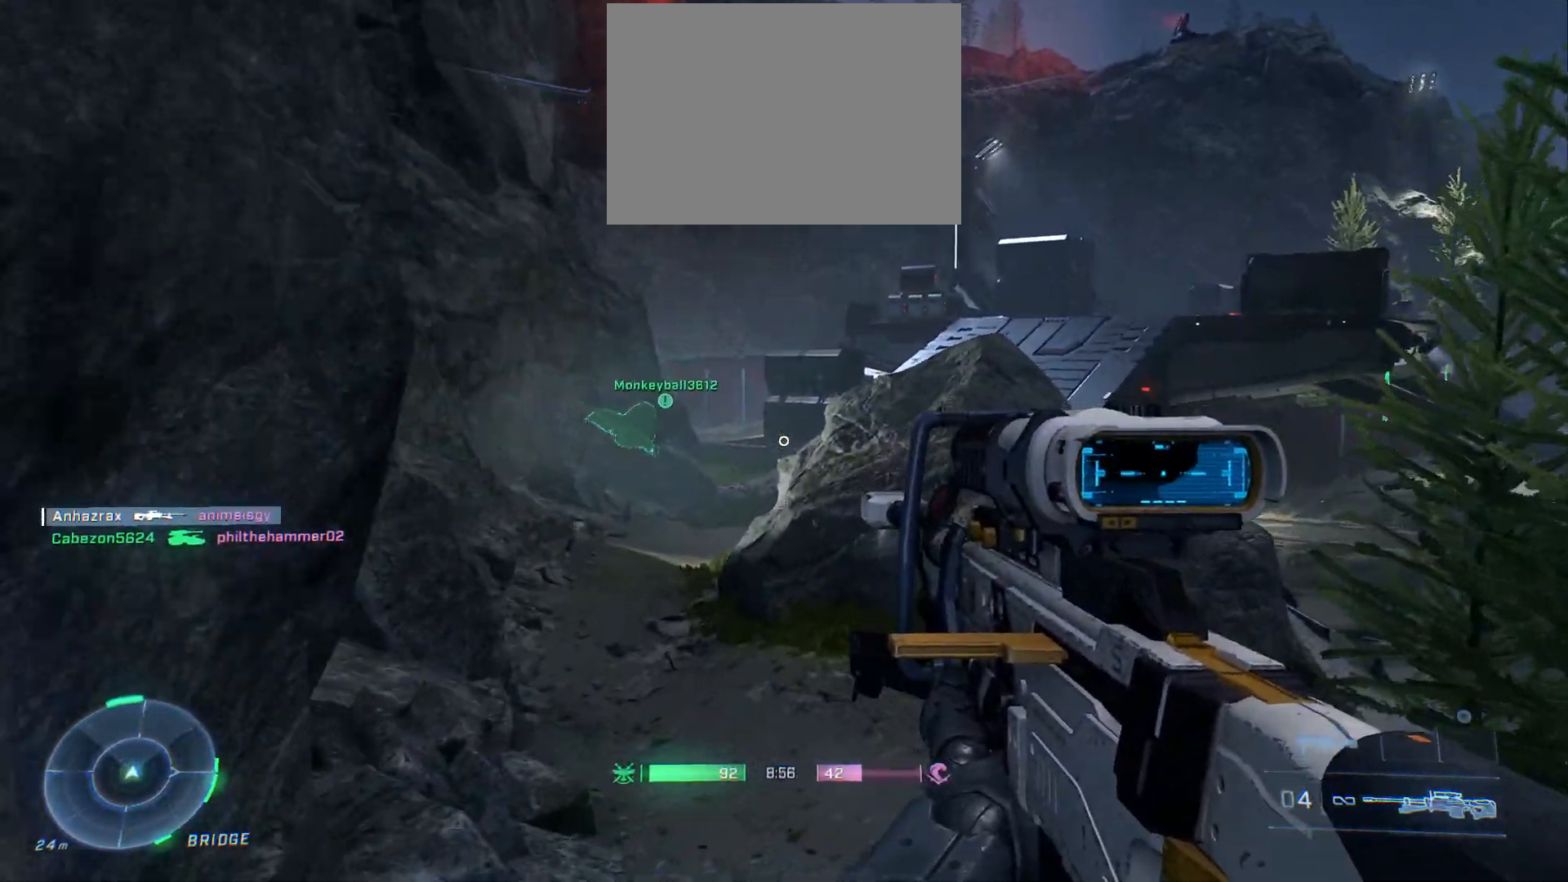
{"buttons": [], "left_stick": "up", "right_stick": "center", "events": [[33, "right_stick", "left"], [183, "L3", "down"], [183, "right_stick", "center"], [350, "L3", "up"]]}
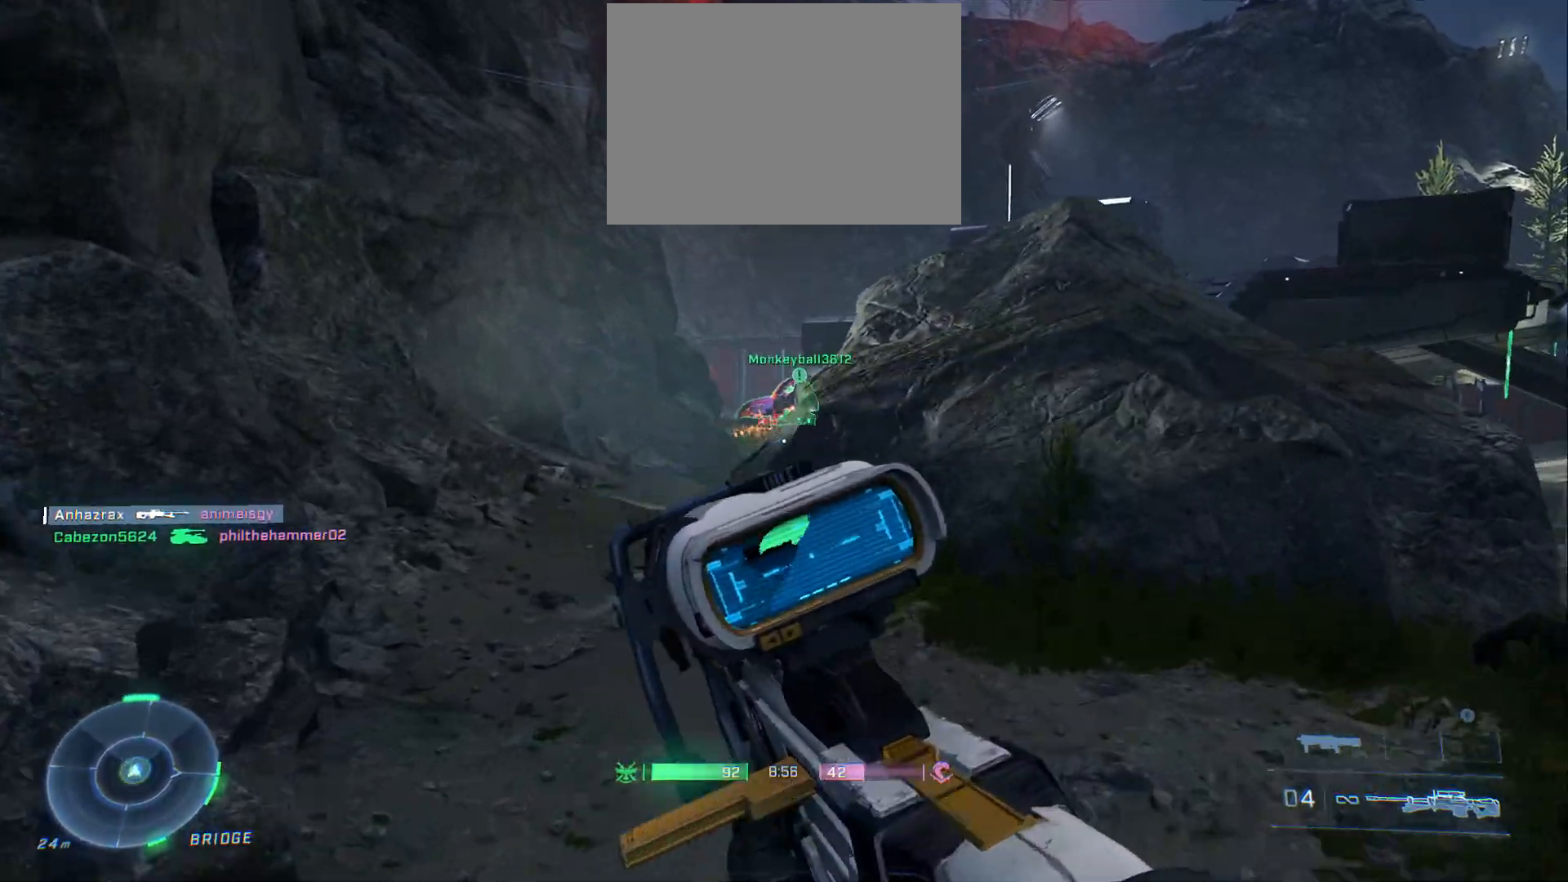
{"buttons": [], "left_stick": "up", "right_stick": "center", "events": []}
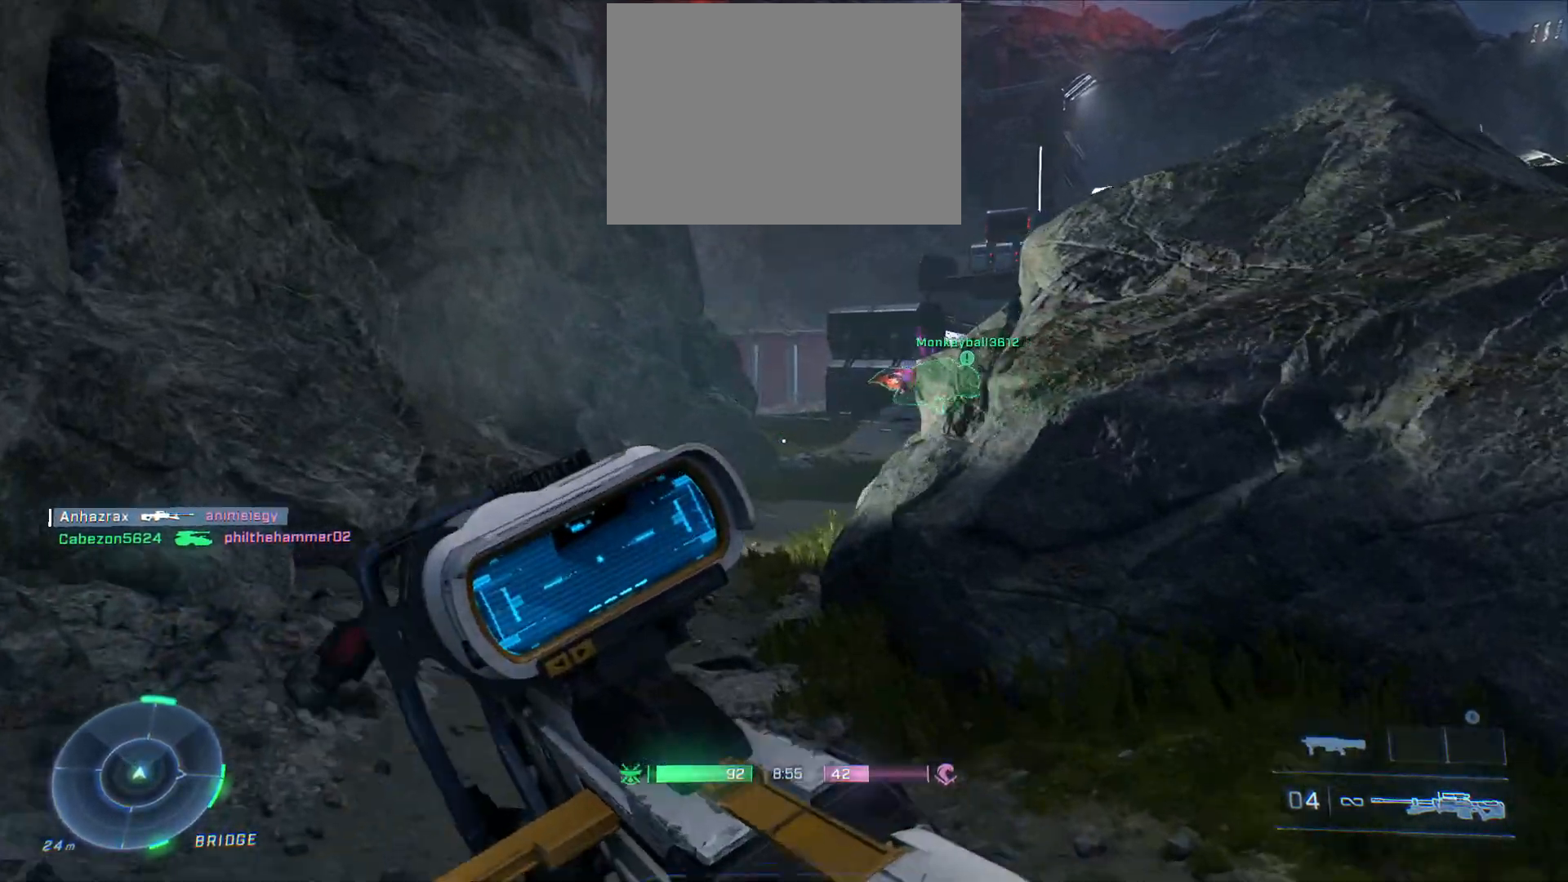
{"buttons": [], "left_stick": "up", "right_stick": "center", "events": [[17, "right_stick", "up"], [150, "right_stick", "center"], [350, "right_stick", "up-left"], [450, "right_stick", "center"]]}
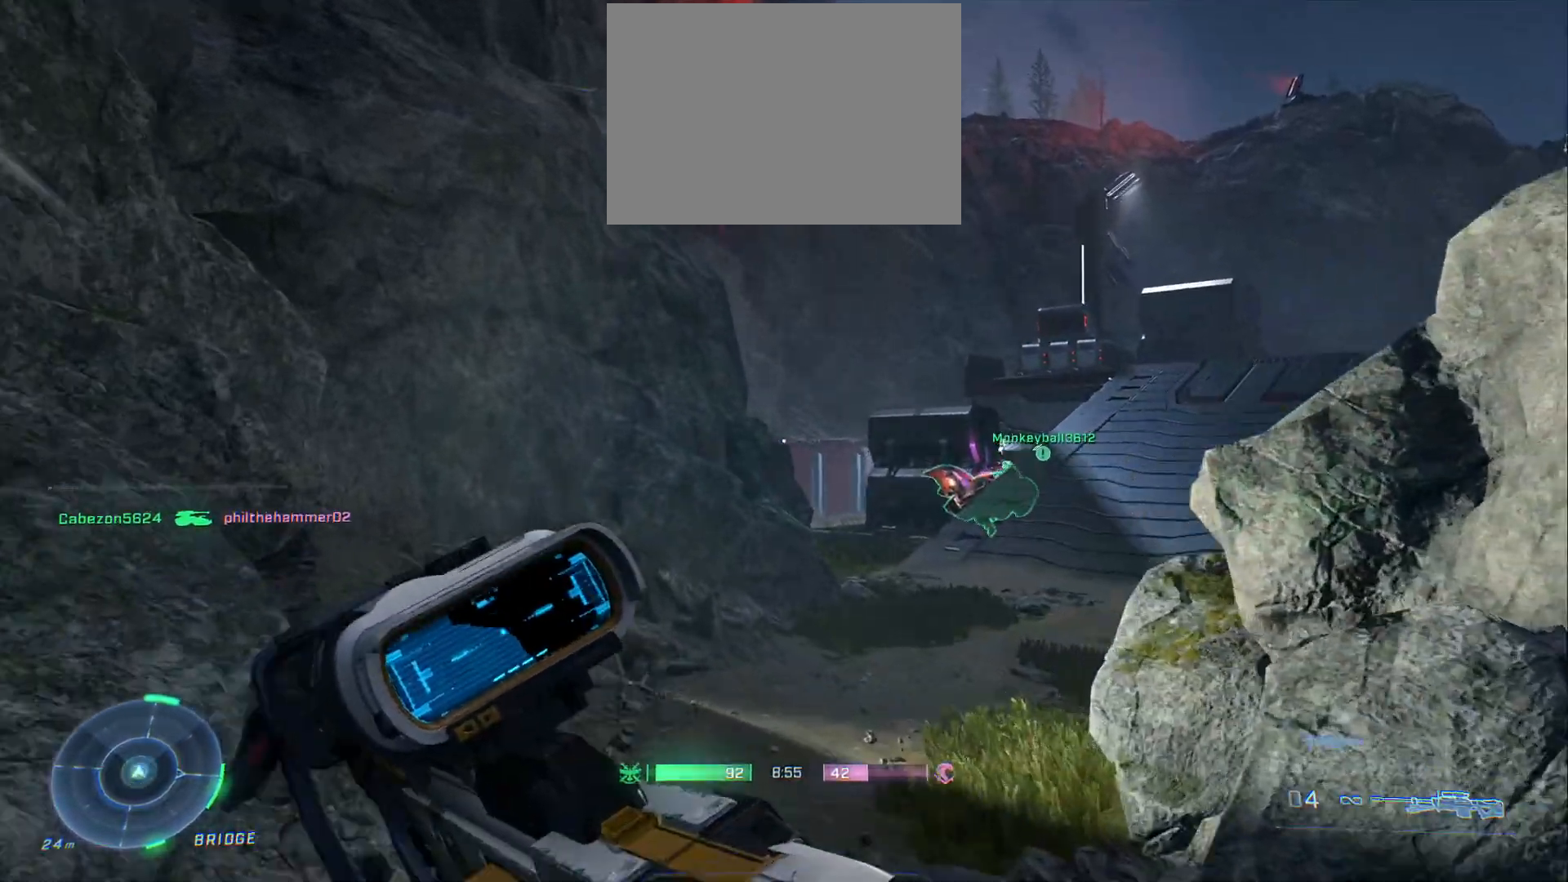
{"buttons": [], "left_stick": "up", "right_stick": "left", "events": [[117, "right_stick", "left"]]}
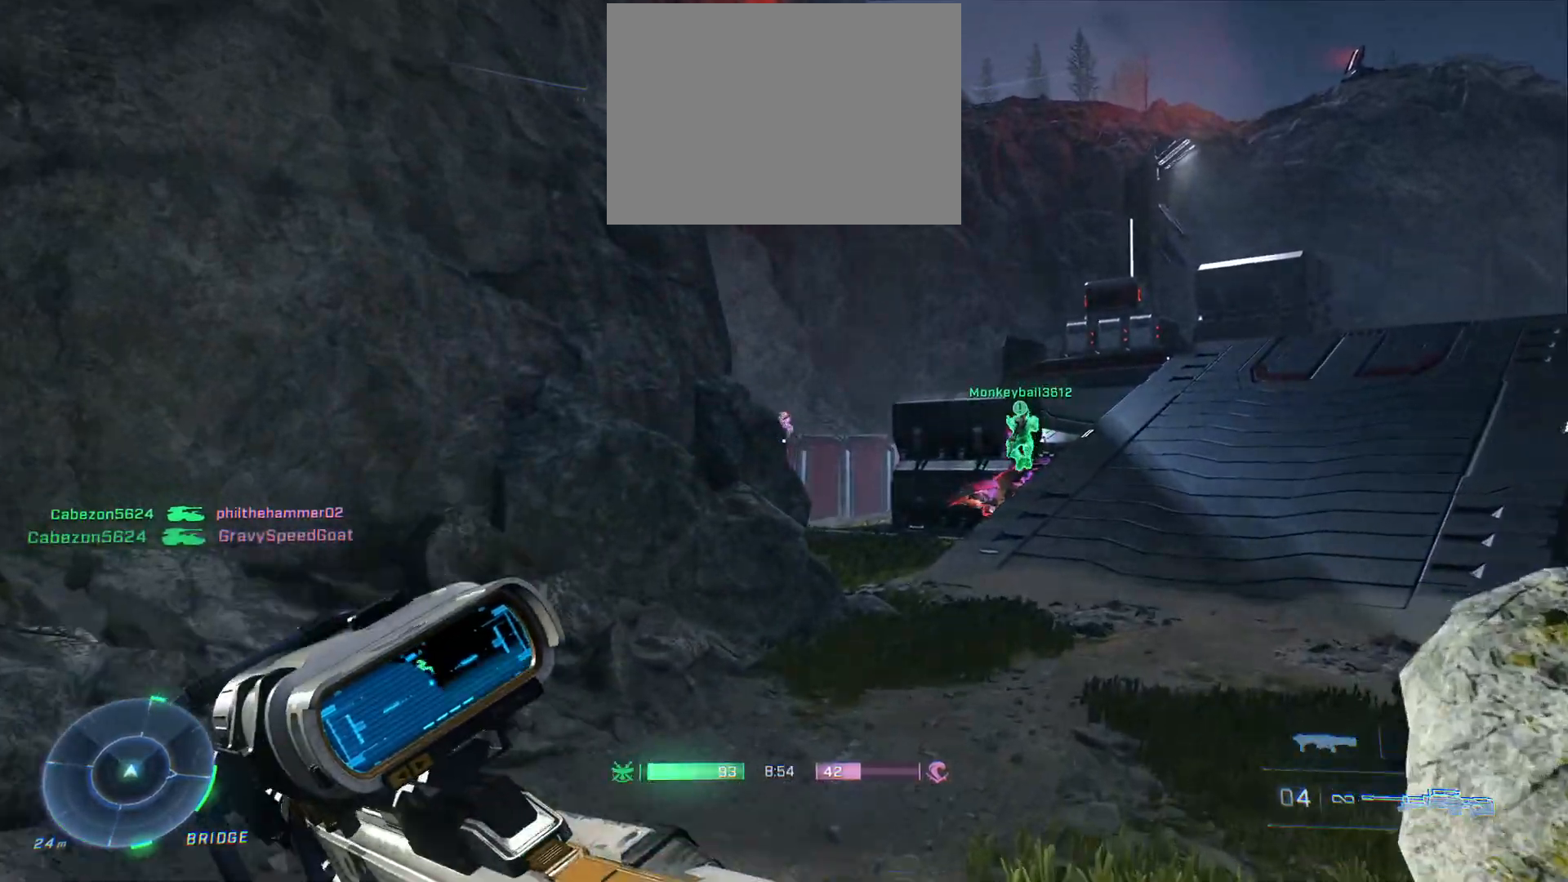
{"buttons": ["L2"], "left_stick": "left", "right_stick": "up-right", "events": [[233, "L2", "down"], [317, "right_stick", "up-right"], [350, "left_stick", "up-right"], [500, "left_stick", "left"]]}
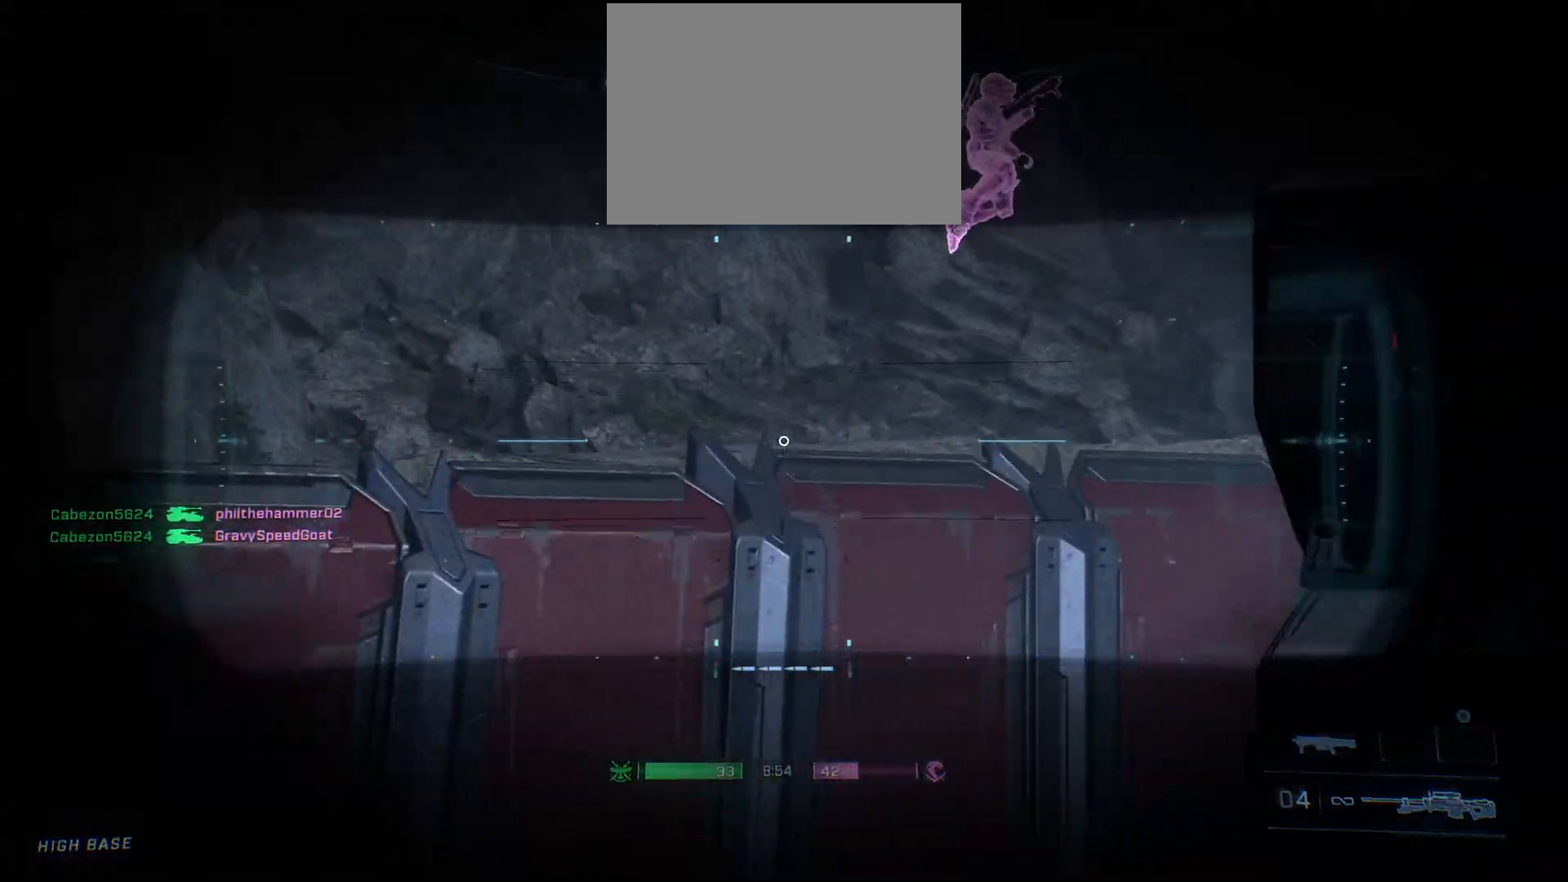
{"buttons": ["L2", "R2"], "left_stick": "down-left", "right_stick": "right", "events": [[133, "left_stick", "down-left"], [383, "R2", "down"], [483, "right_stick", "right"]]}
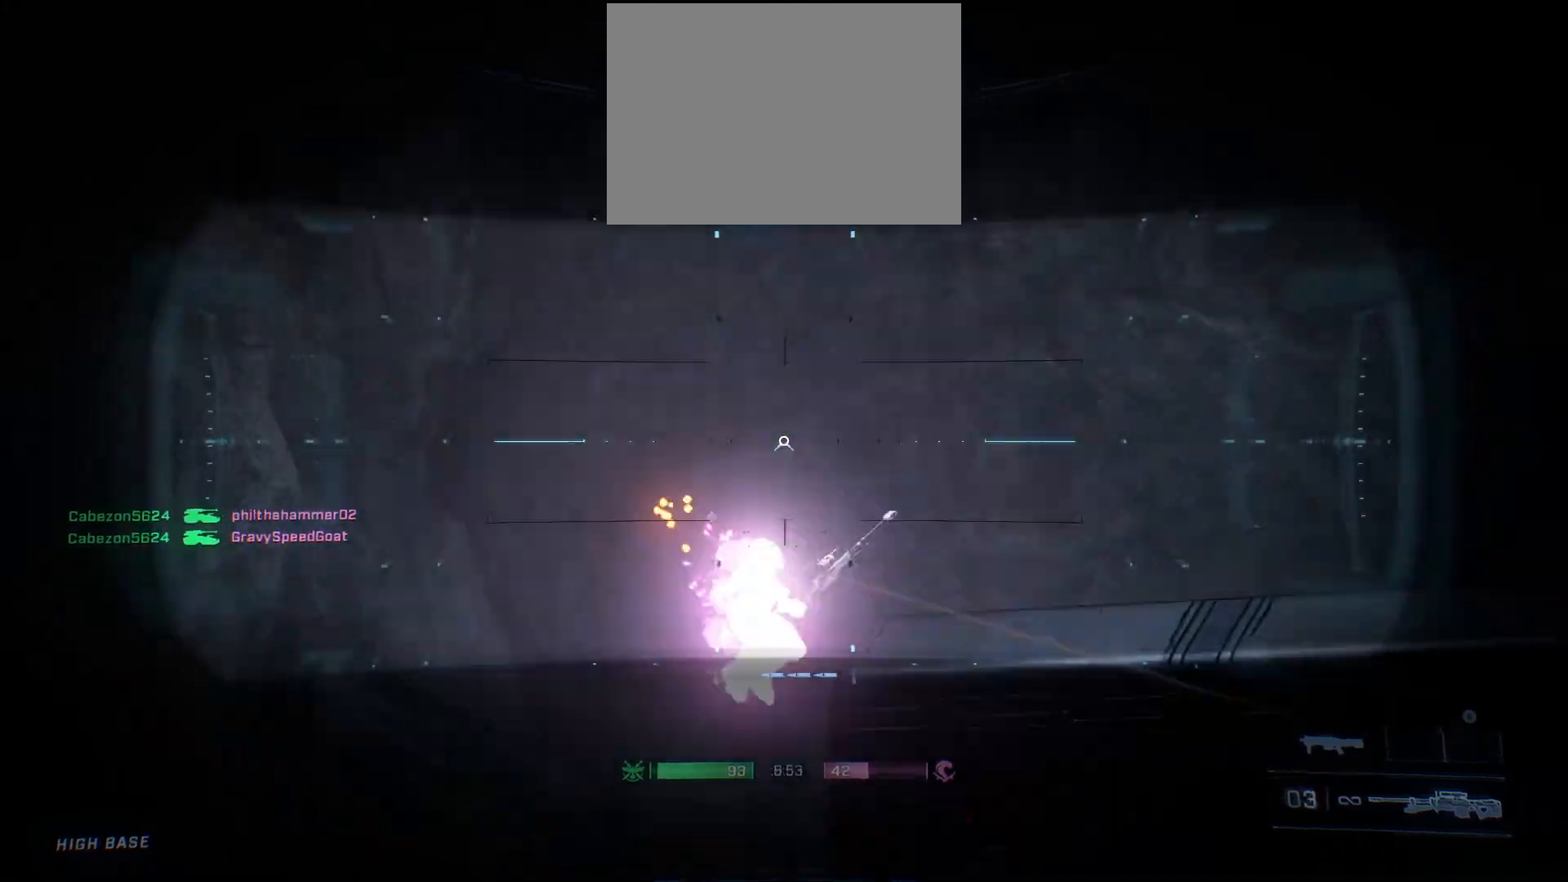
{"buttons": [], "left_stick": "right", "right_stick": "center", "events": [[17, "R2", "up"], [17, "right_stick", "down-right"], [83, "L2", "up"], [100, "right_stick", "center"], [317, "right_stick", "down"], [417, "left_stick", "down-right"], [467, "left_stick", "right"], [500, "right_stick", "center"]]}
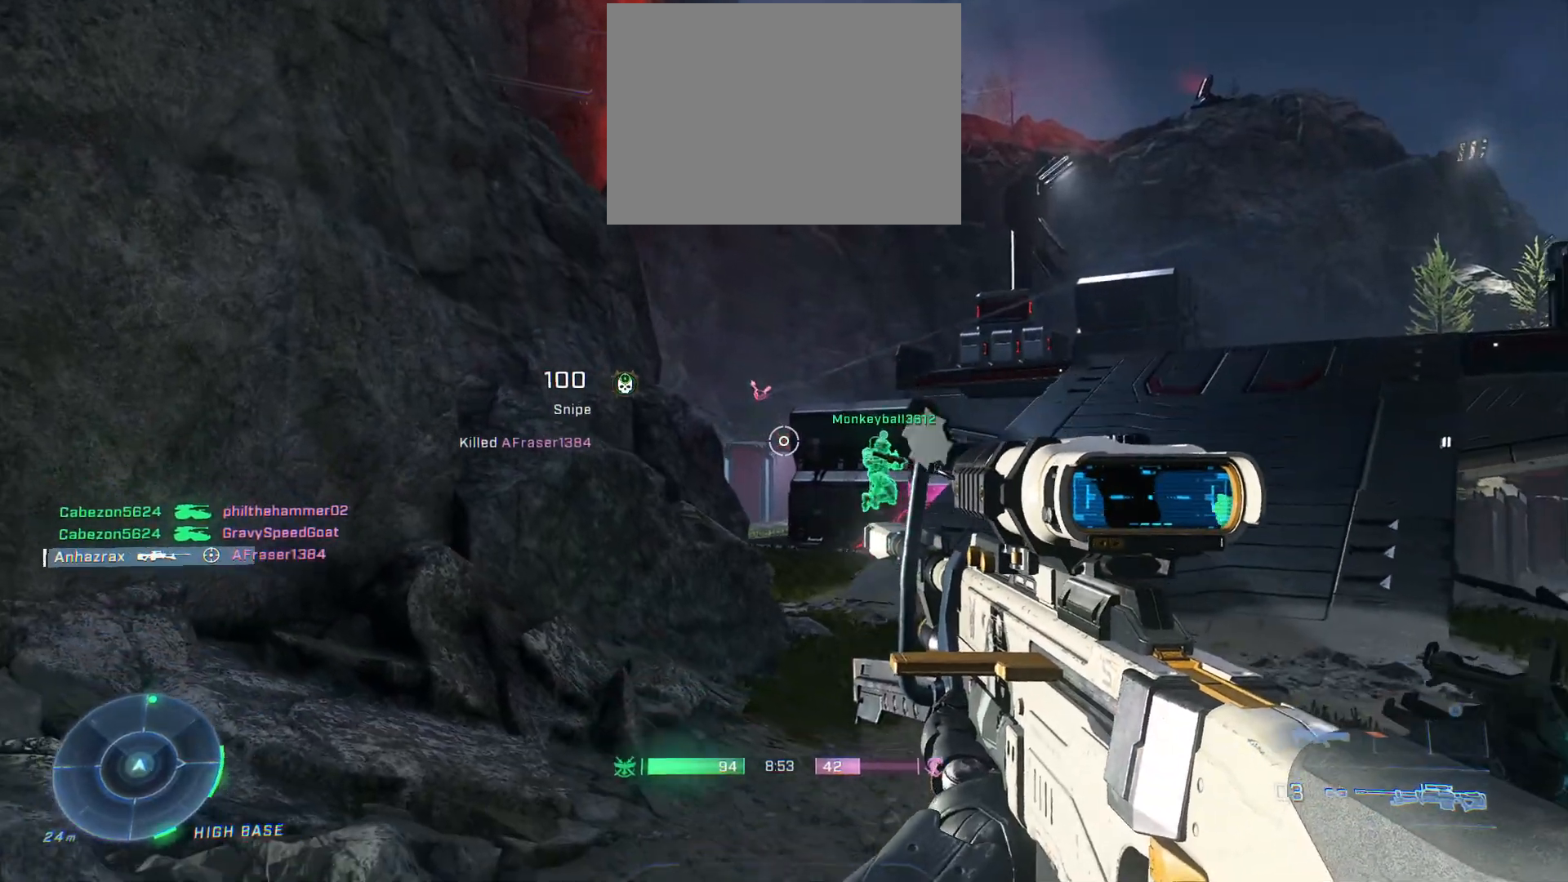
{"buttons": [], "left_stick": "up", "right_stick": "center", "events": [[83, "left_stick", "up"]]}
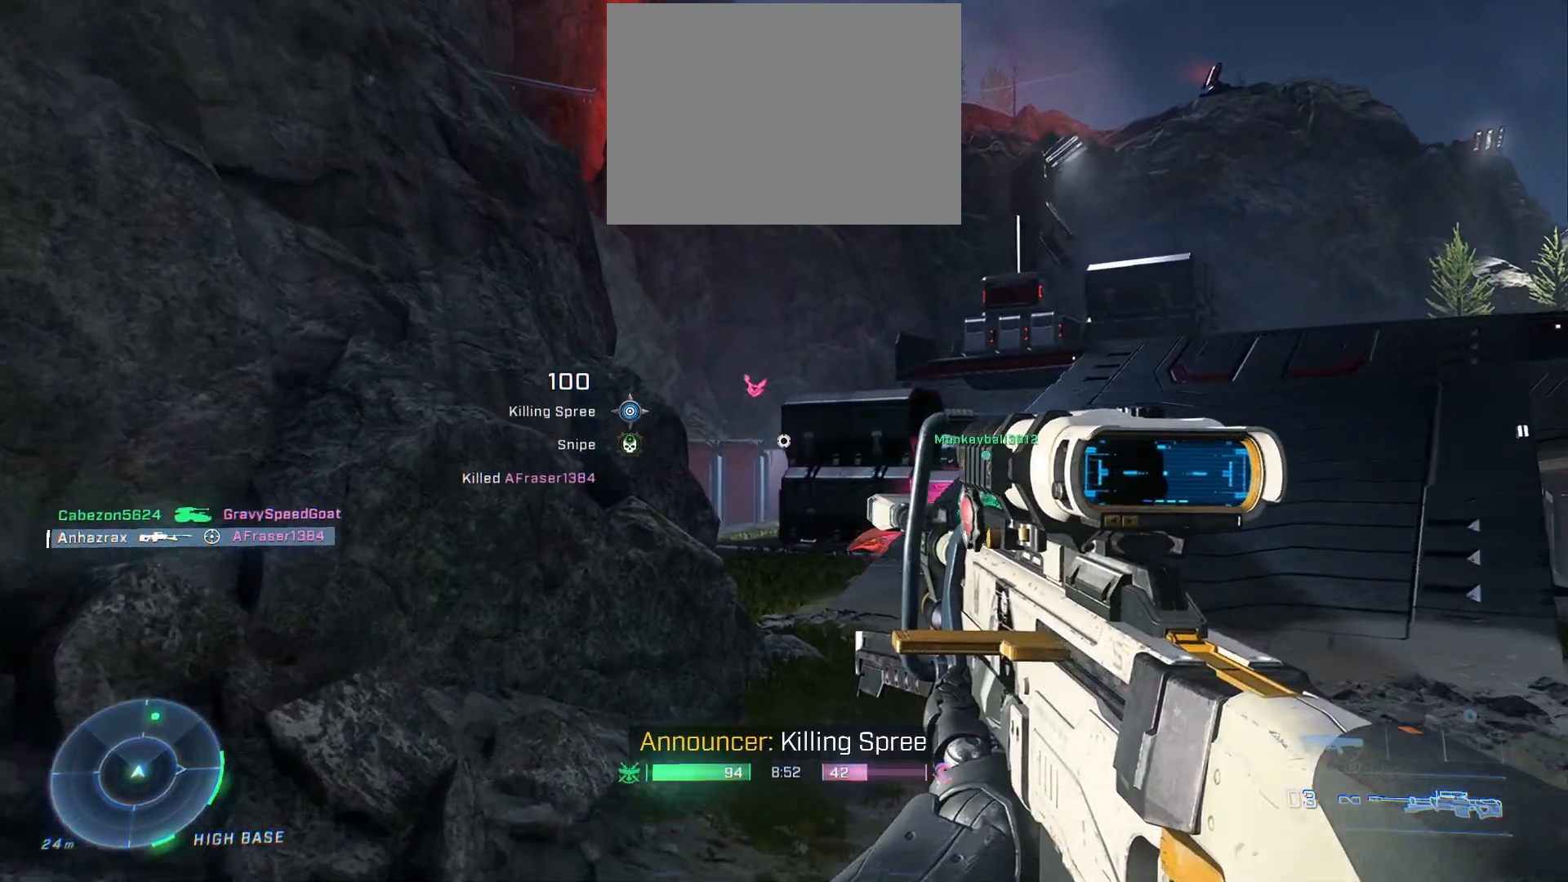
{"buttons": [], "left_stick": "up", "right_stick": "left", "events": [[400, "right_stick", "left"]]}
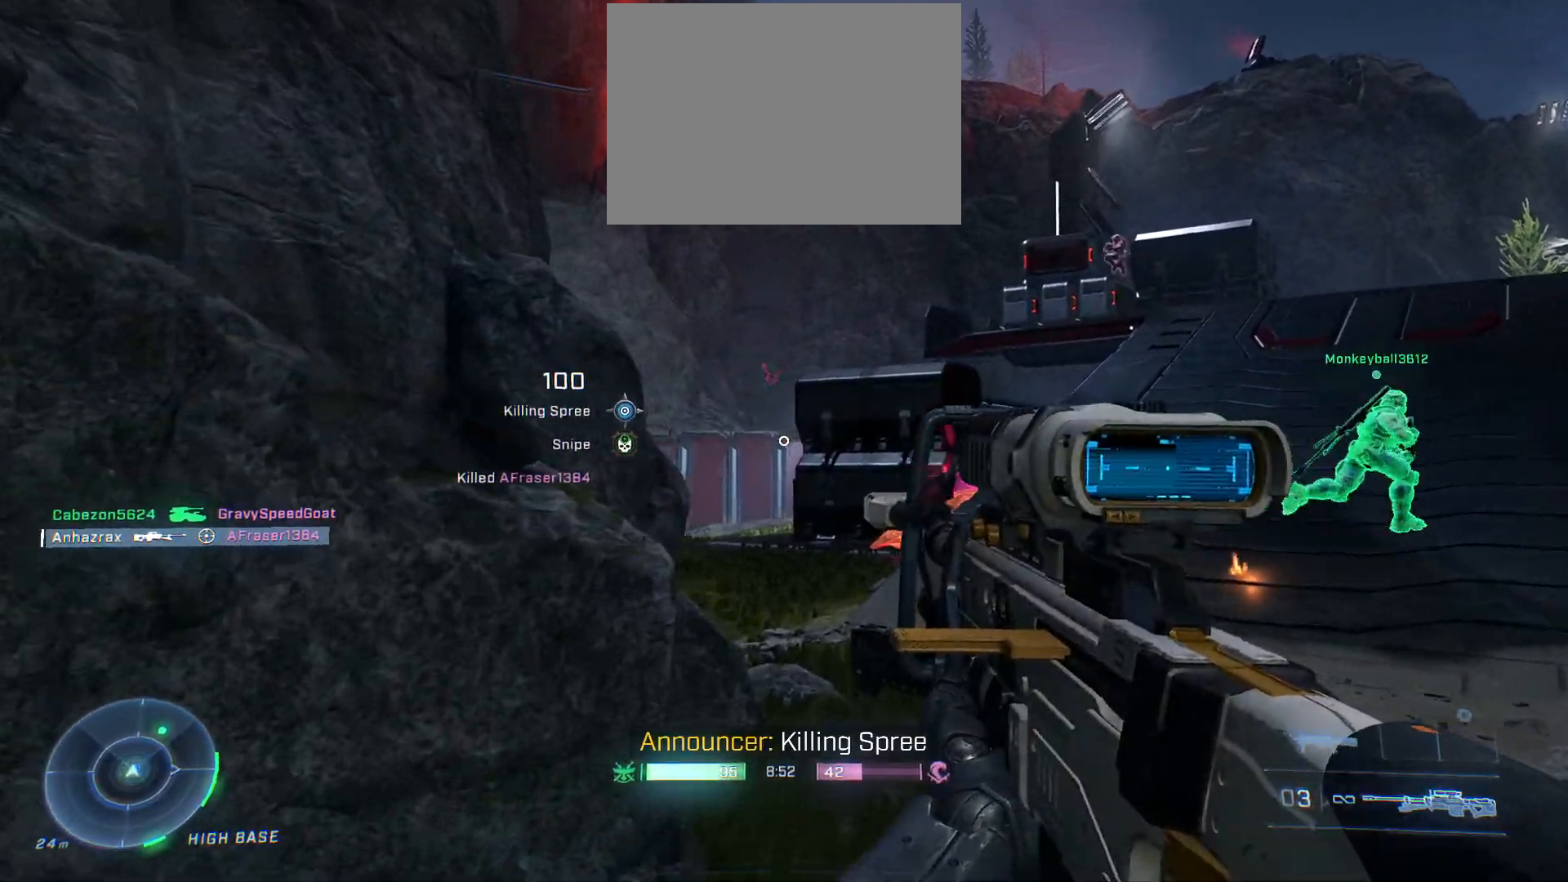
{"buttons": [], "left_stick": "down-left", "right_stick": "up-right", "events": [[300, "right_stick", "up-right"], [433, "left_stick", "down-left"]]}
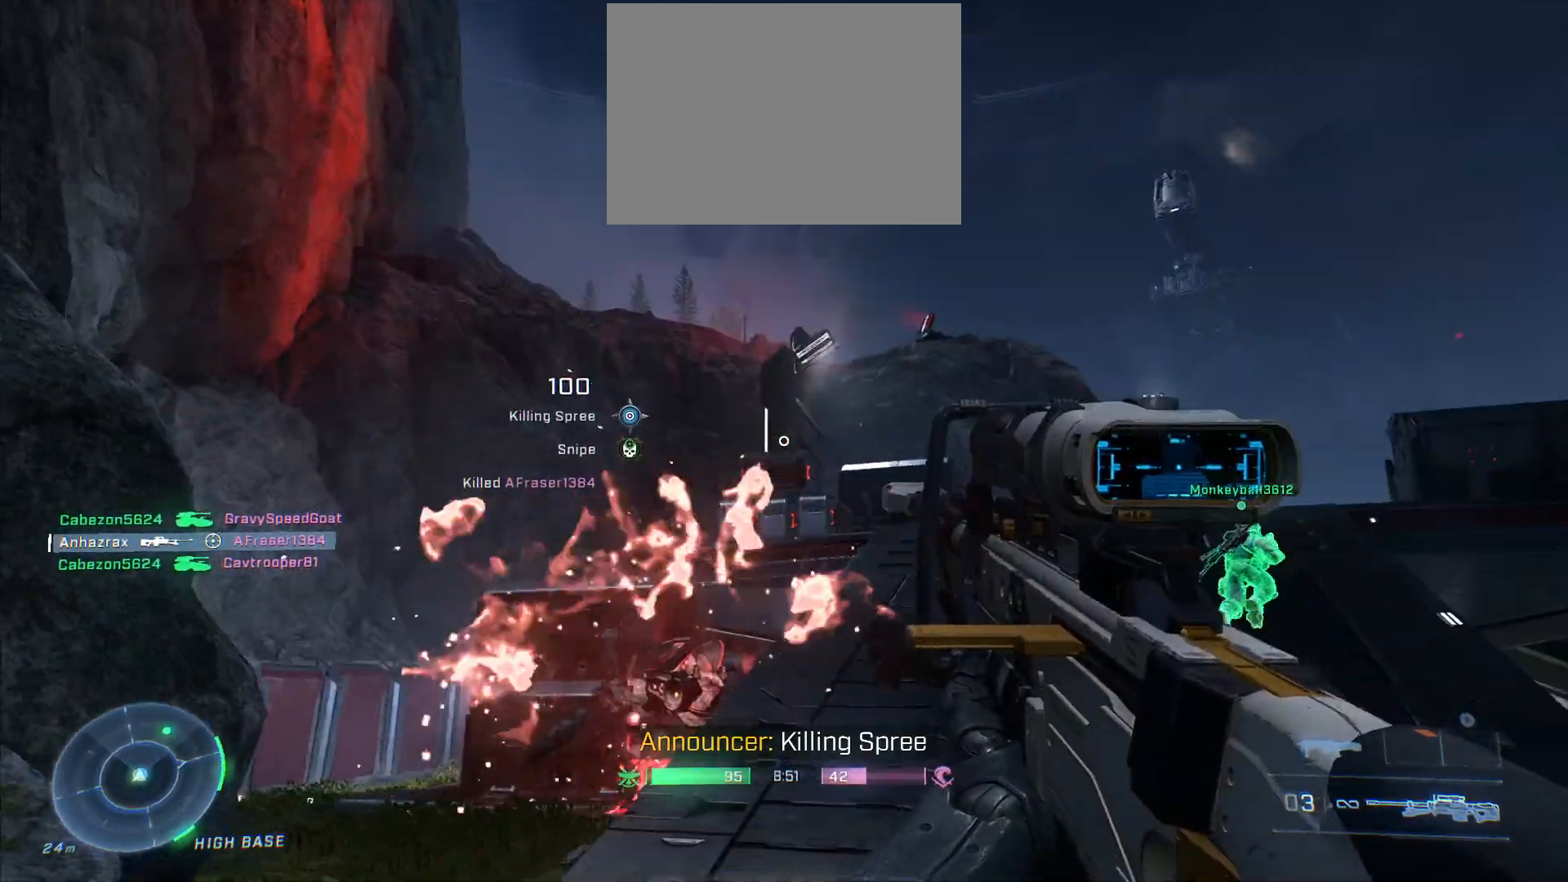
{"buttons": ["L2"], "left_stick": "down-right", "right_stick": "down", "events": [[17, "right_stick", "center"], [50, "left_stick", "down"], [133, "right_stick", "down"], [183, "left_stick", "down-right"], [267, "right_stick", "center"], [333, "L2", "down"], [417, "right_stick", "down"]]}
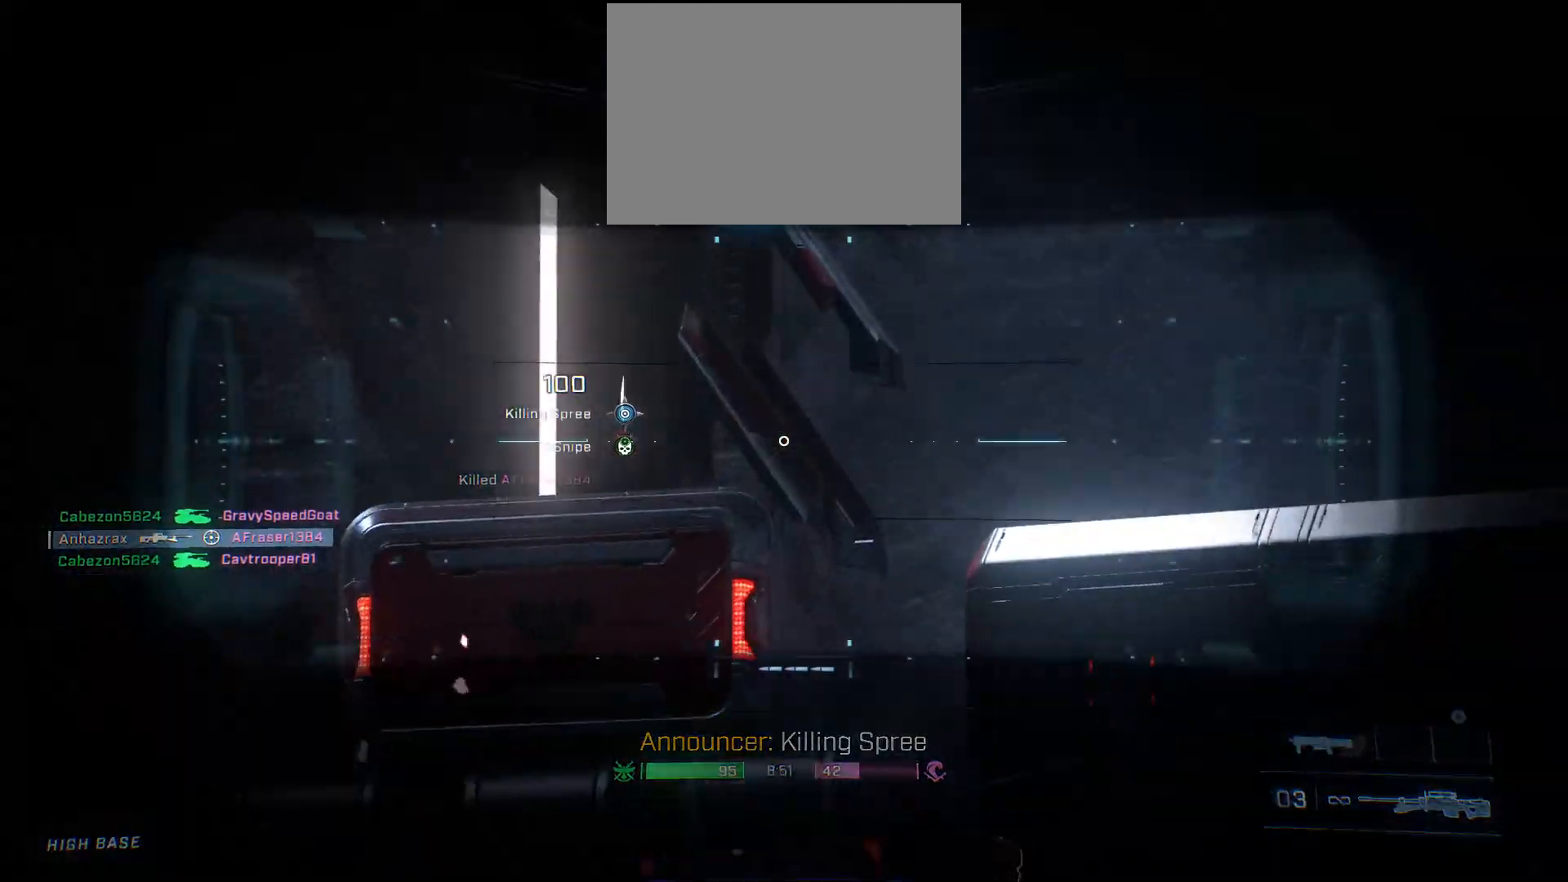
{"buttons": ["L2"], "left_stick": "up-right", "right_stick": "down-right", "events": [[33, "left_stick", "down"], [83, "right_stick", "down-right"], [317, "left_stick", "center"], [350, "right_stick", "down"], [467, "left_stick", "up-right"], [467, "right_stick", "down-right"]]}
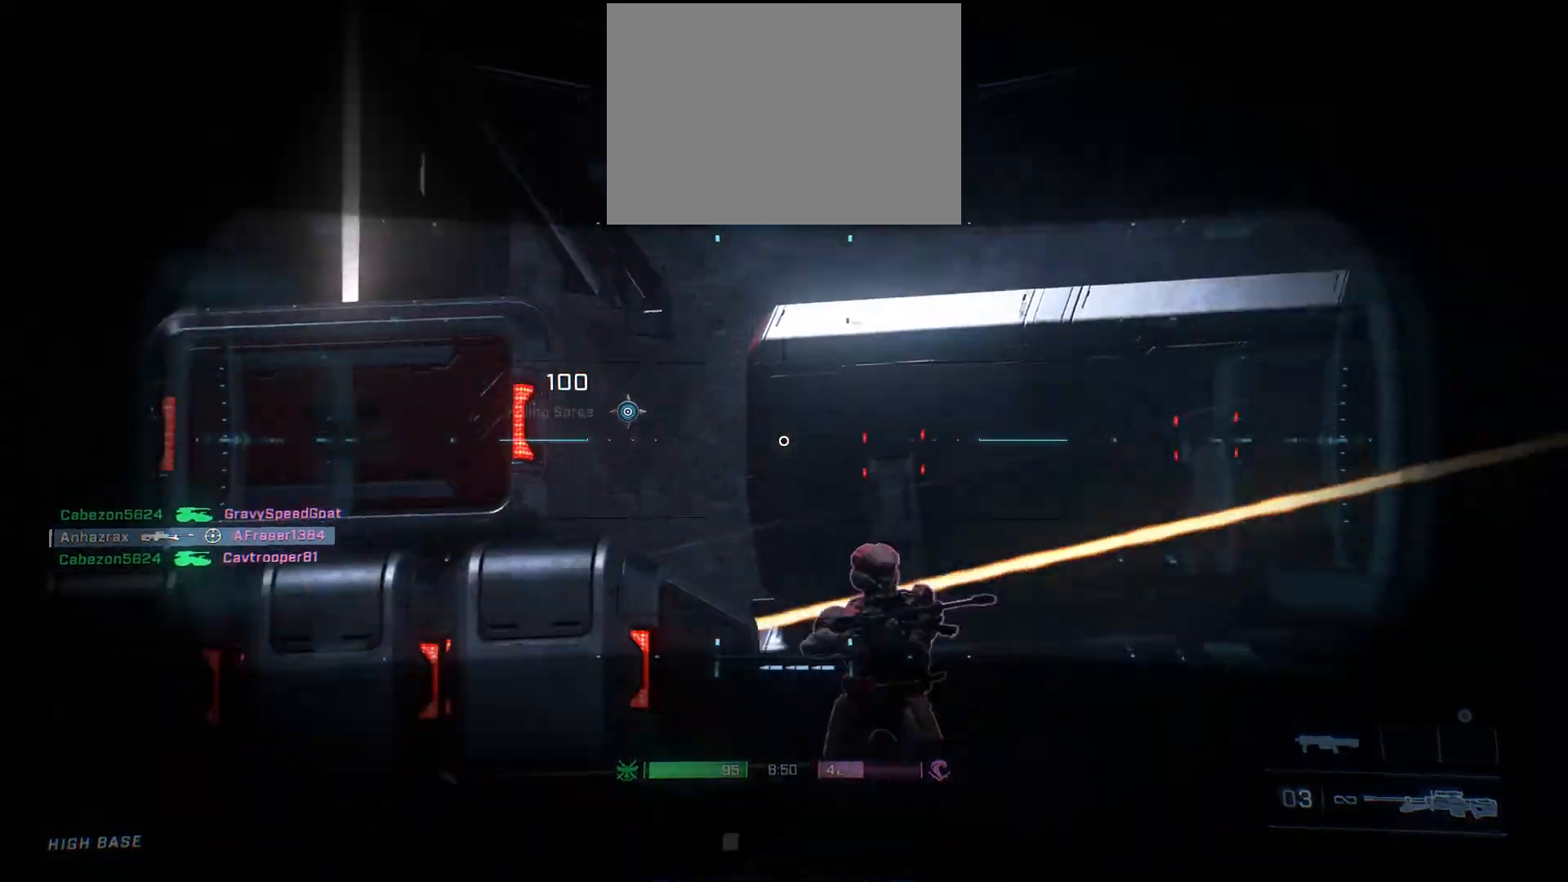
{"buttons": [], "left_stick": "up-left", "right_stick": "center", "events": [[117, "R2", "down"], [117, "left_stick", "left"], [183, "right_stick", "center"], [233, "R2", "up"], [267, "L2", "up"], [333, "Y", "down"], [400, "left_stick", "up-left"], [417, "Y", "up"]]}